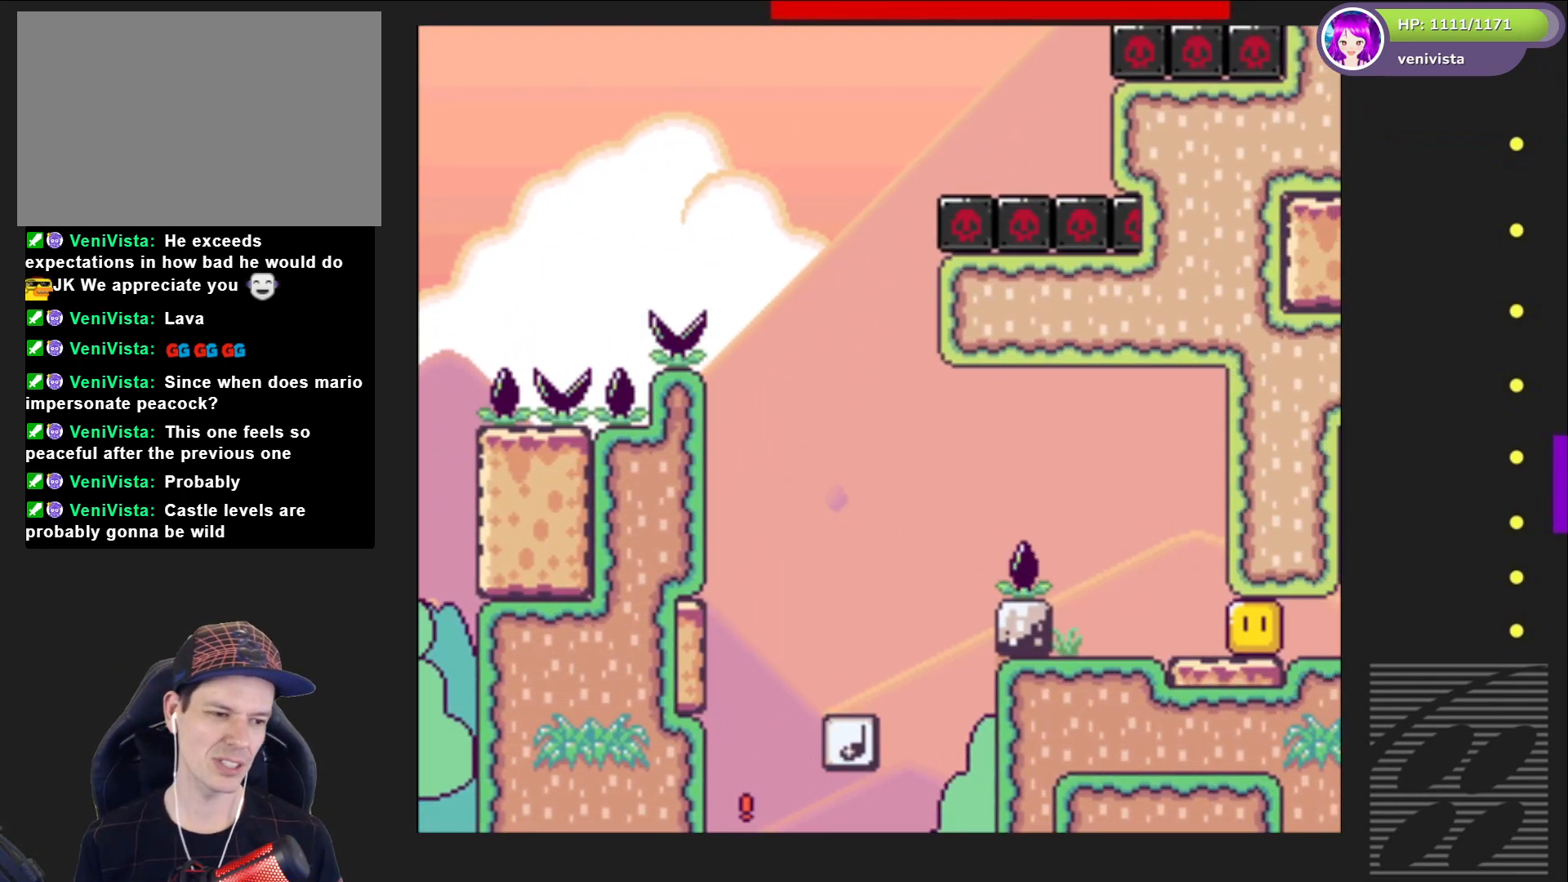
Gameplay with a controller (PlayStation layout); each line is a JSON object with the inputs held at the frame after it. "events" lists button and stick changes between this image and that frame as [ms after this image, input, new state], when the widget could be followed in between. Not read: L3 R3 left_stick.
{"buttons": [], "right_stick": "center", "events": [[67, "CROSS", "up"], [101, "CROSS", "down"], [201, "CROSS", "up"]]}
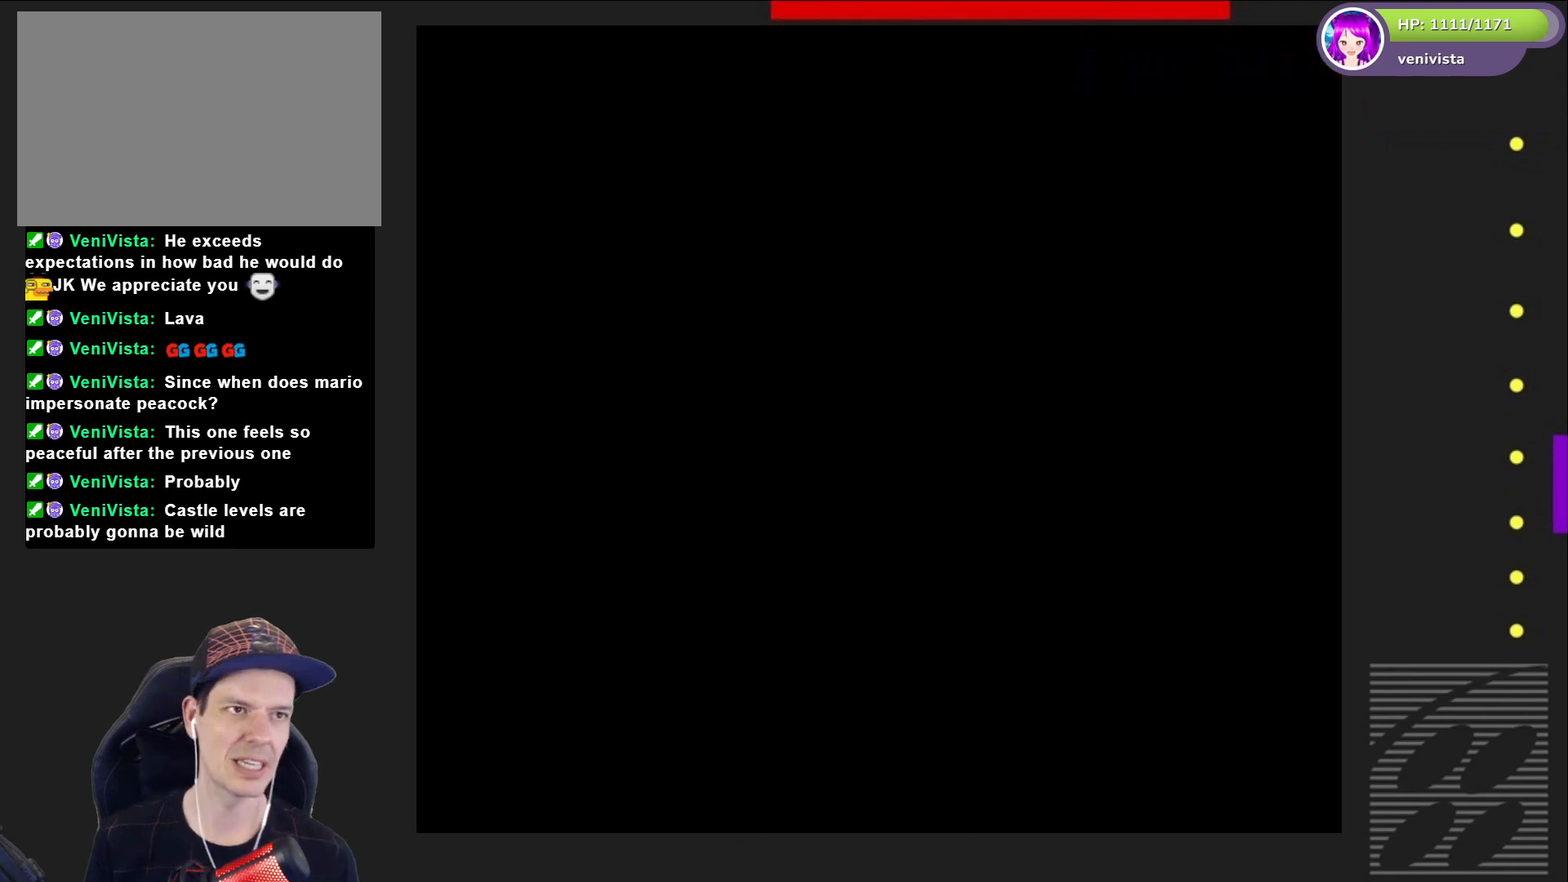
{"buttons": [], "right_stick": "center", "events": []}
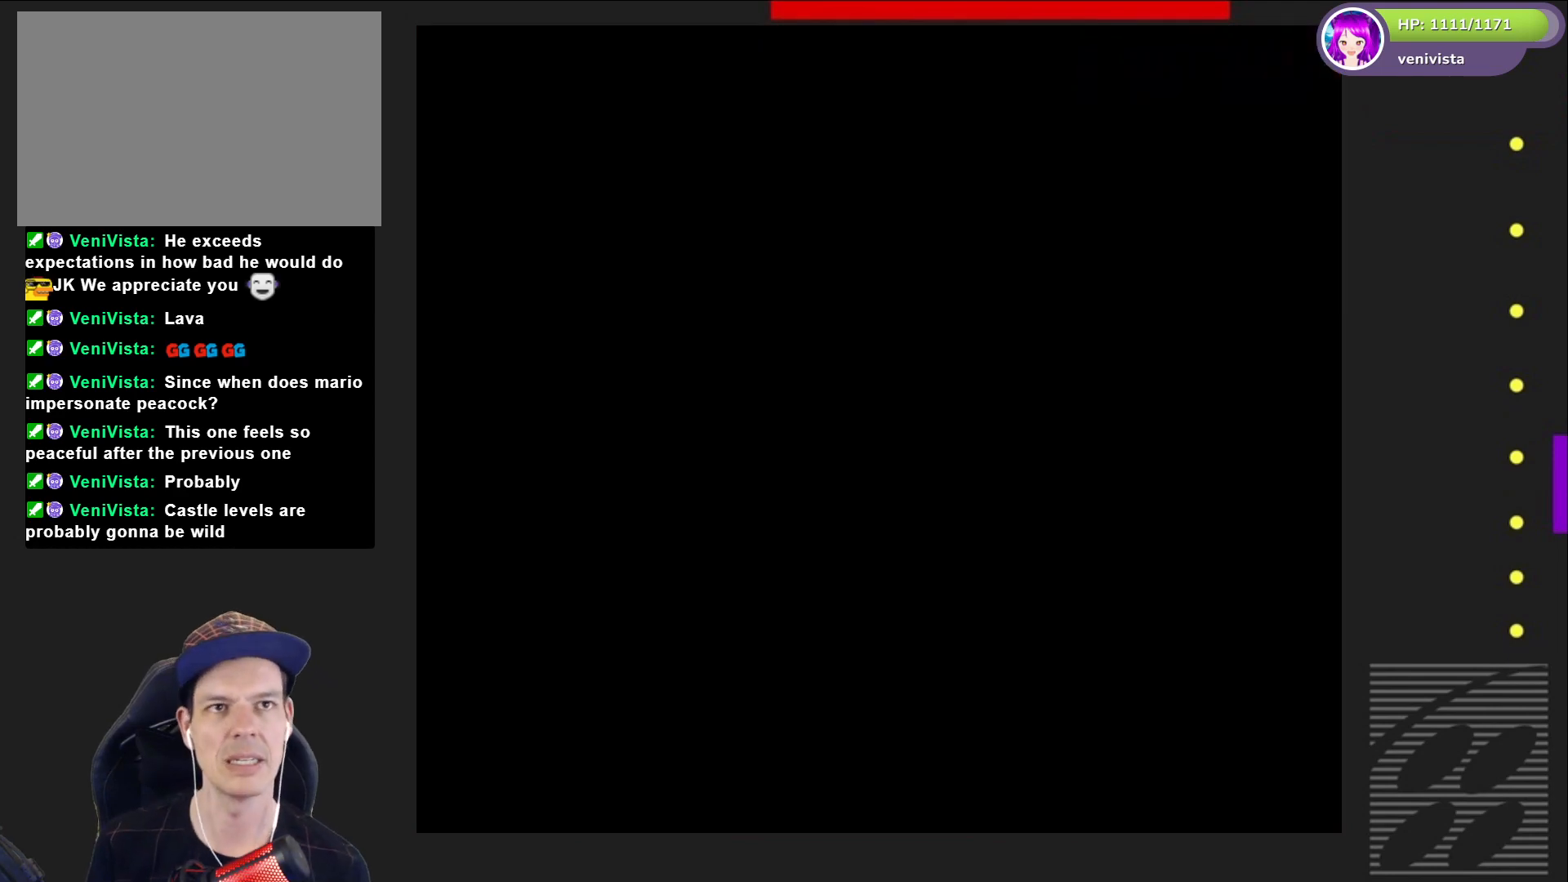
{"buttons": [], "right_stick": "center", "events": []}
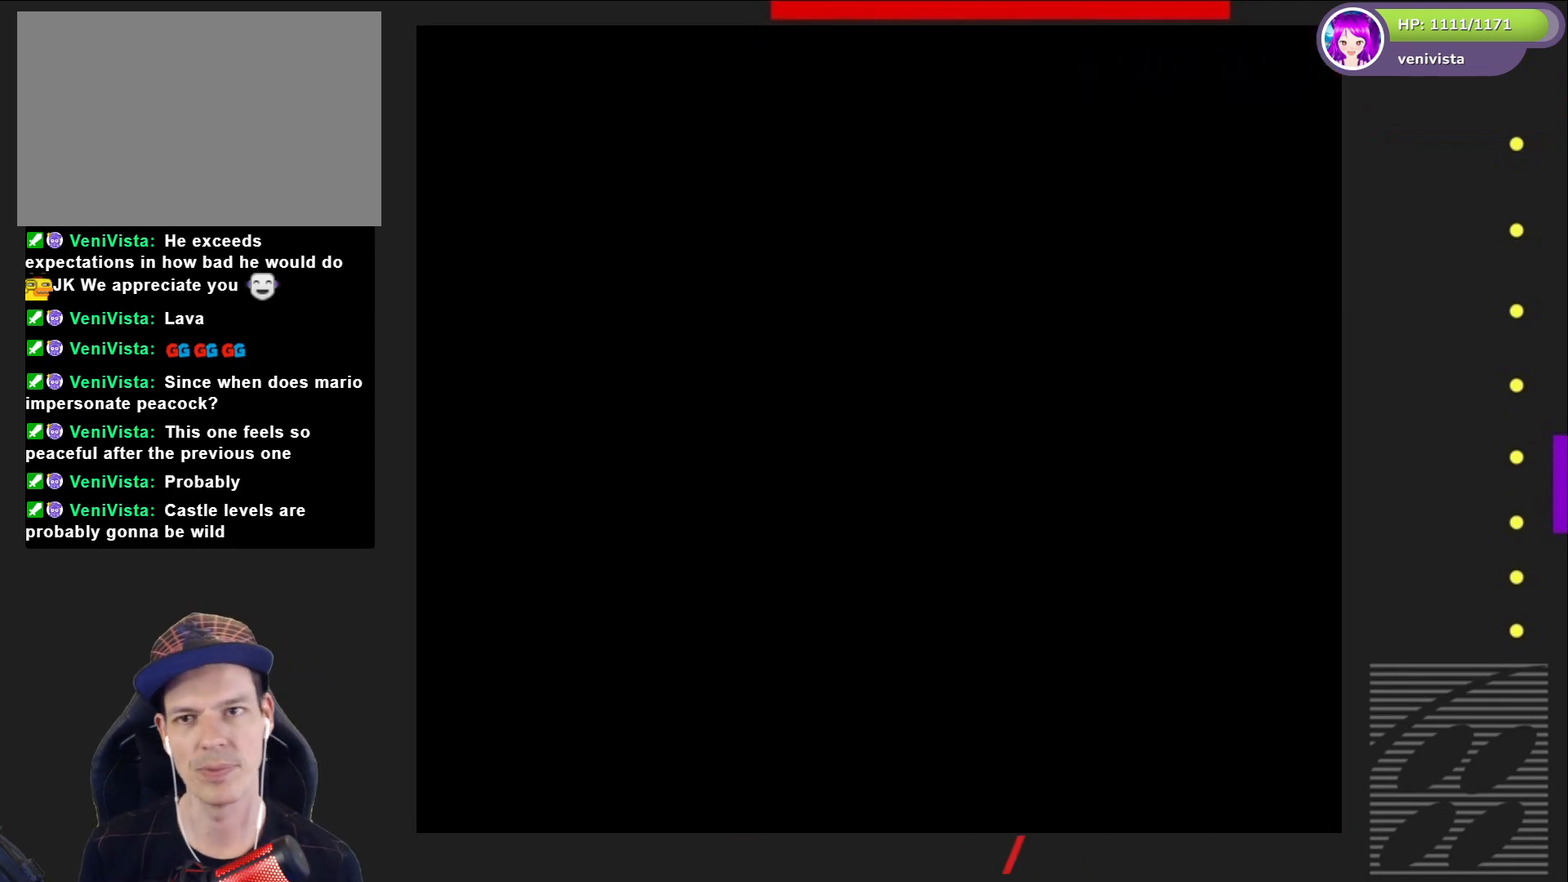
{"buttons": [], "right_stick": "center", "events": []}
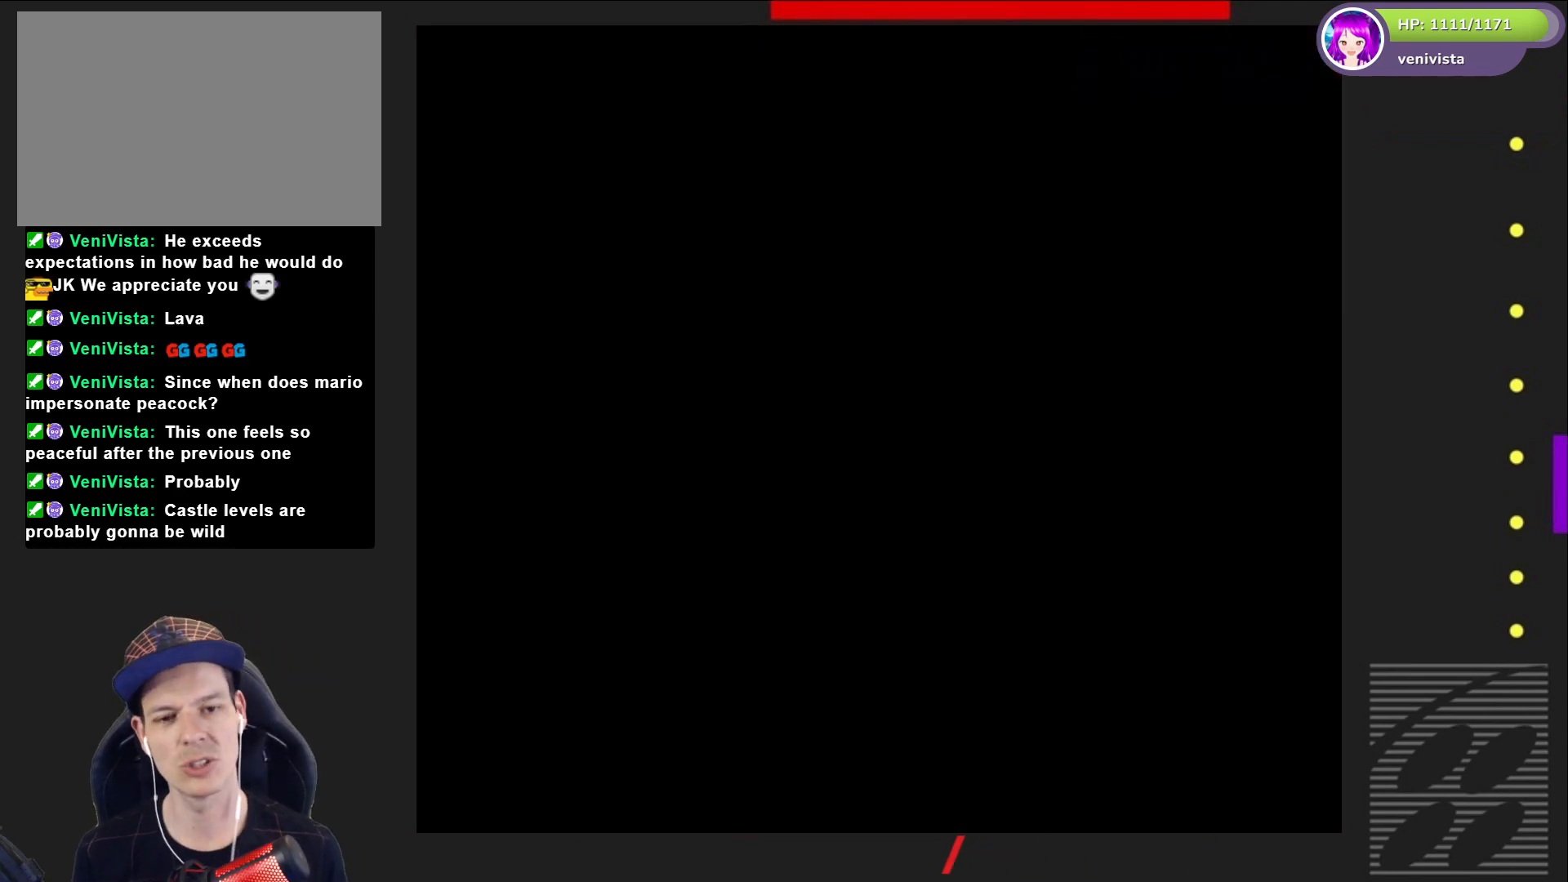
{"buttons": ["SQUARE", "DPAD_RIGHT"], "right_stick": "center", "events": [[67, "DPAD_RIGHT", "down"], [134, "SQUARE", "down"]]}
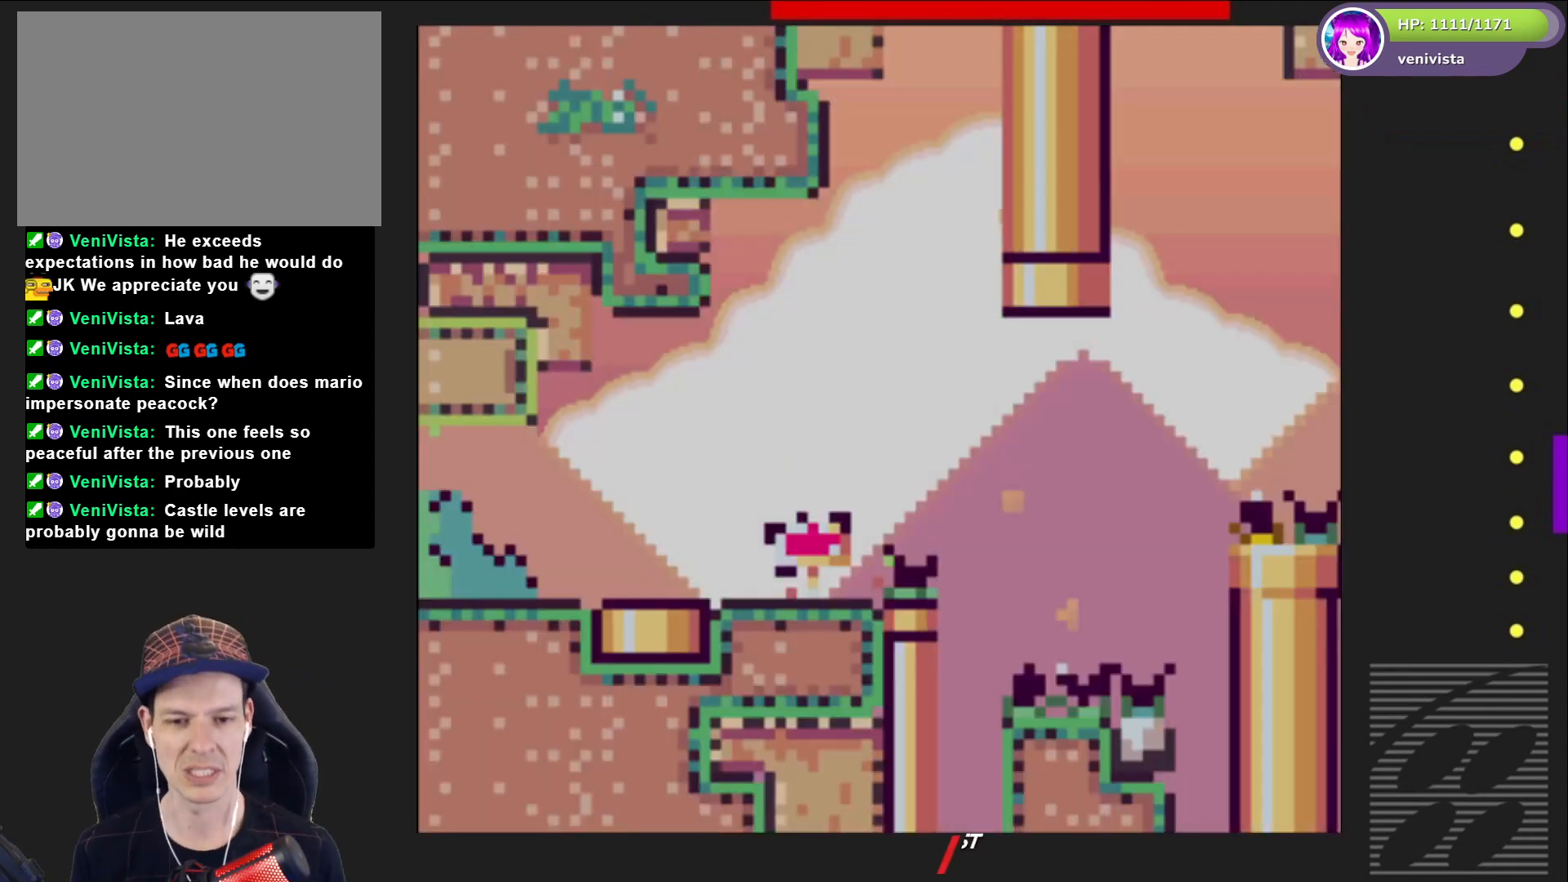
{"buttons": ["CROSS", "SQUARE", "DPAD_RIGHT"], "right_stick": "center", "events": [[434, "CROSS", "down"]]}
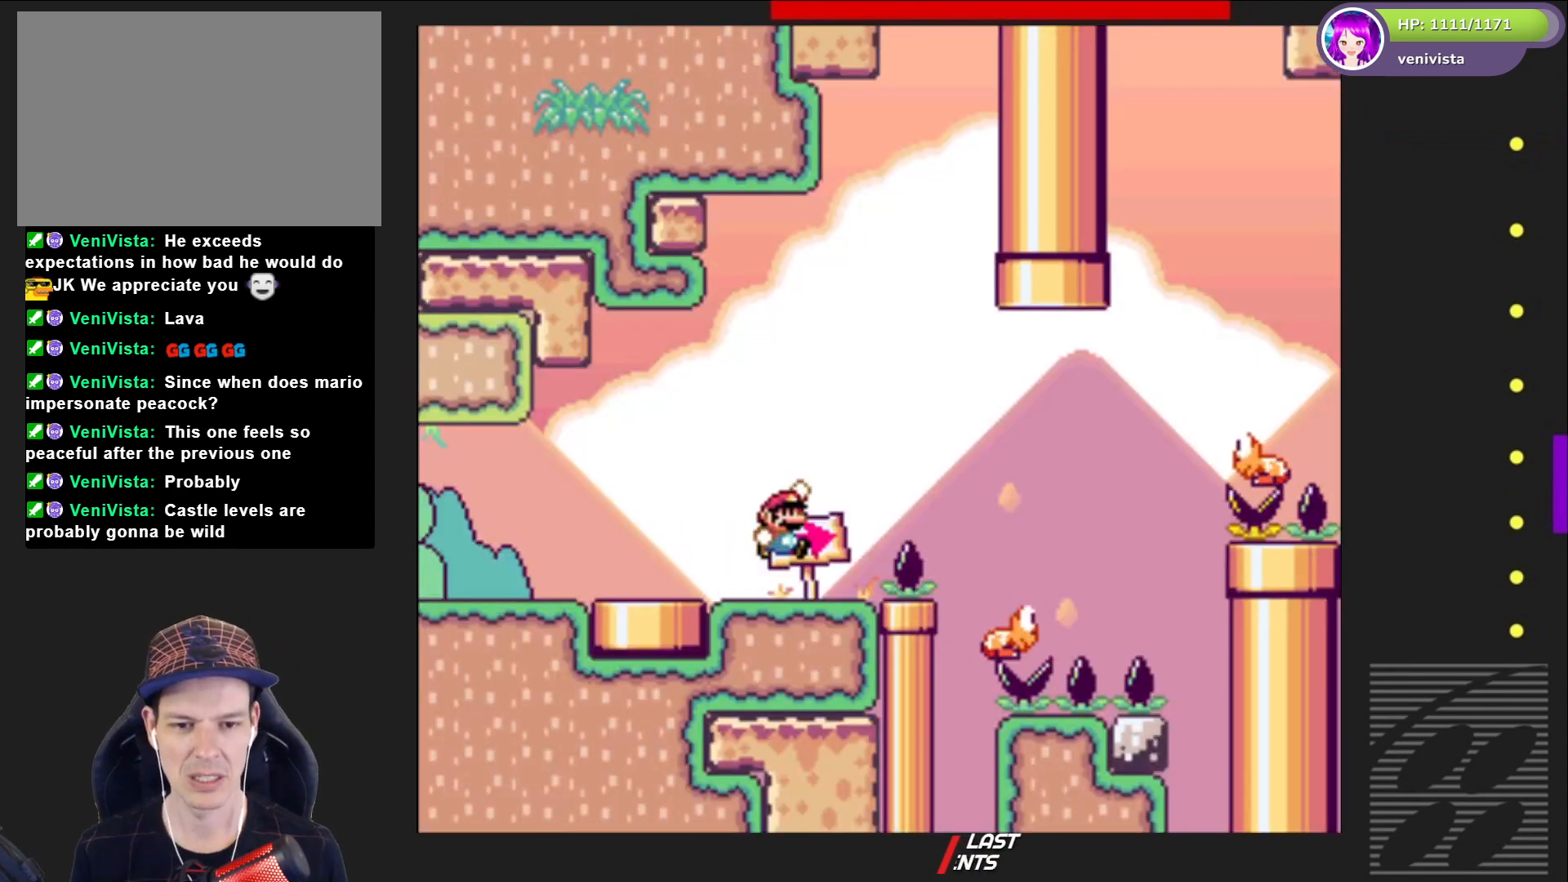
{"buttons": ["SQUARE"], "right_stick": "center", "events": [[67, "CROSS", "up"], [301, "DPAD_RIGHT", "up"]]}
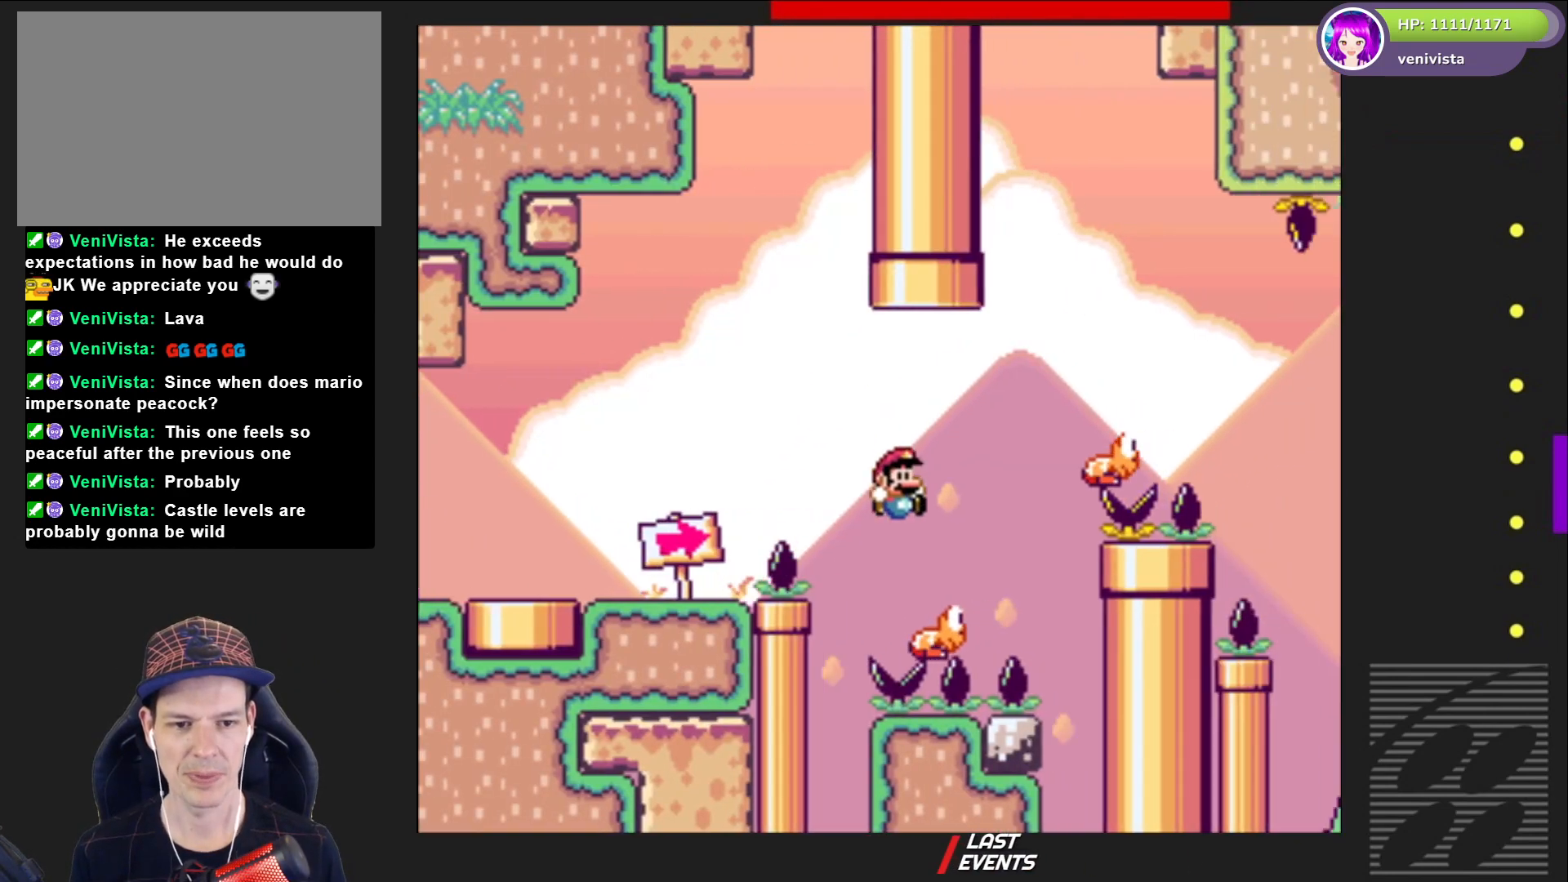
{"buttons": ["SQUARE"], "right_stick": "center", "events": [[33, "CROSS", "down"], [133, "DPAD_RIGHT", "down"], [300, "CROSS", "up"], [300, "DPAD_RIGHT", "up"]]}
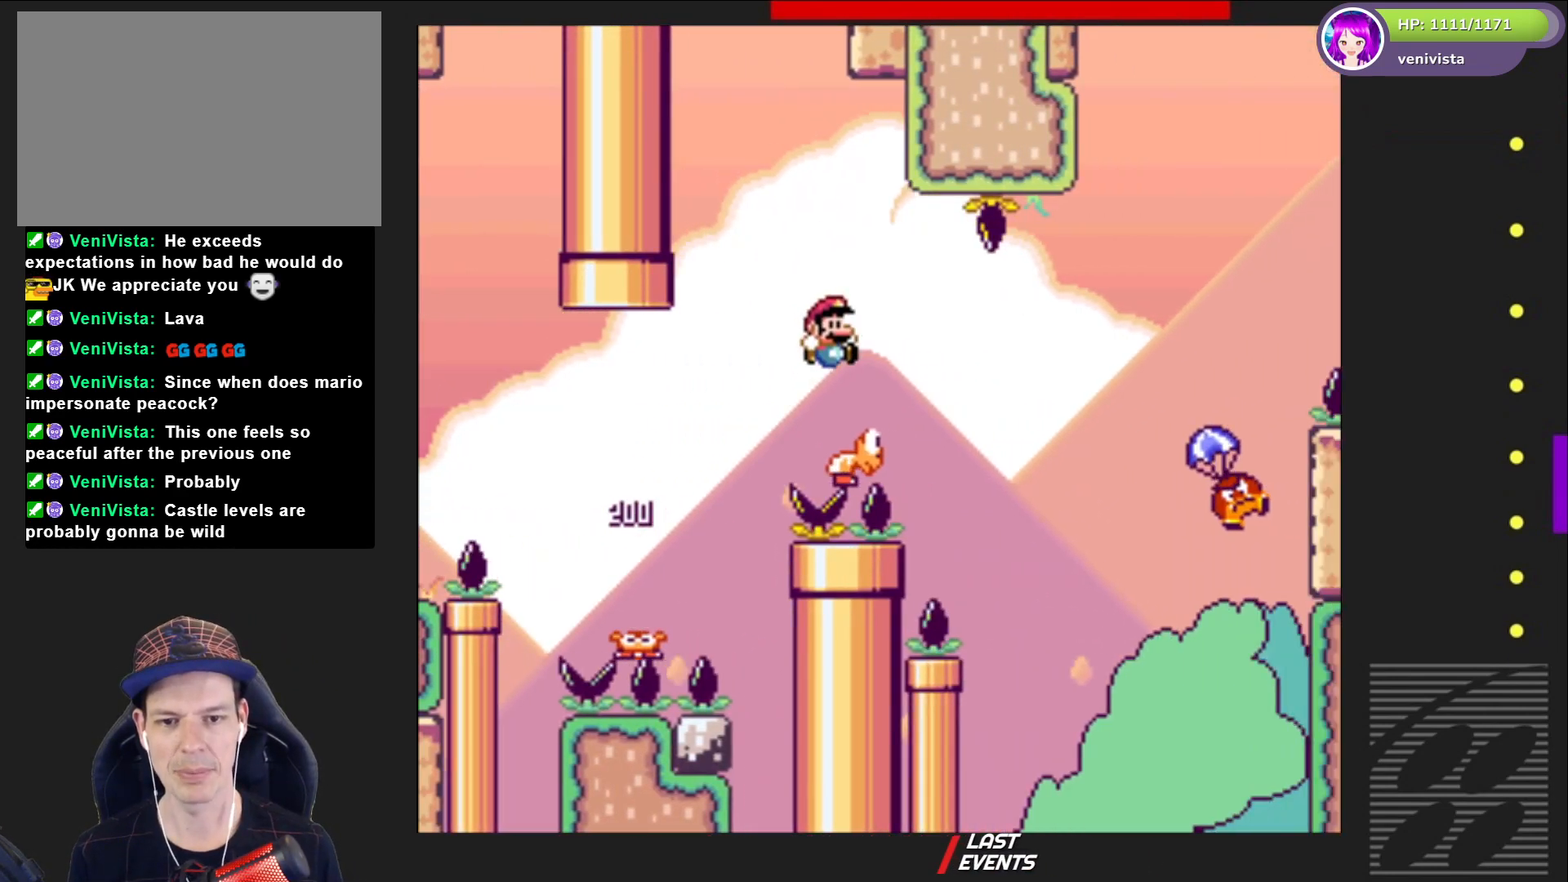
{"buttons": ["CROSS", "SQUARE", "DPAD_RIGHT"], "right_stick": "center", "events": [[67, "DPAD_RIGHT", "down"], [267, "CROSS", "down"]]}
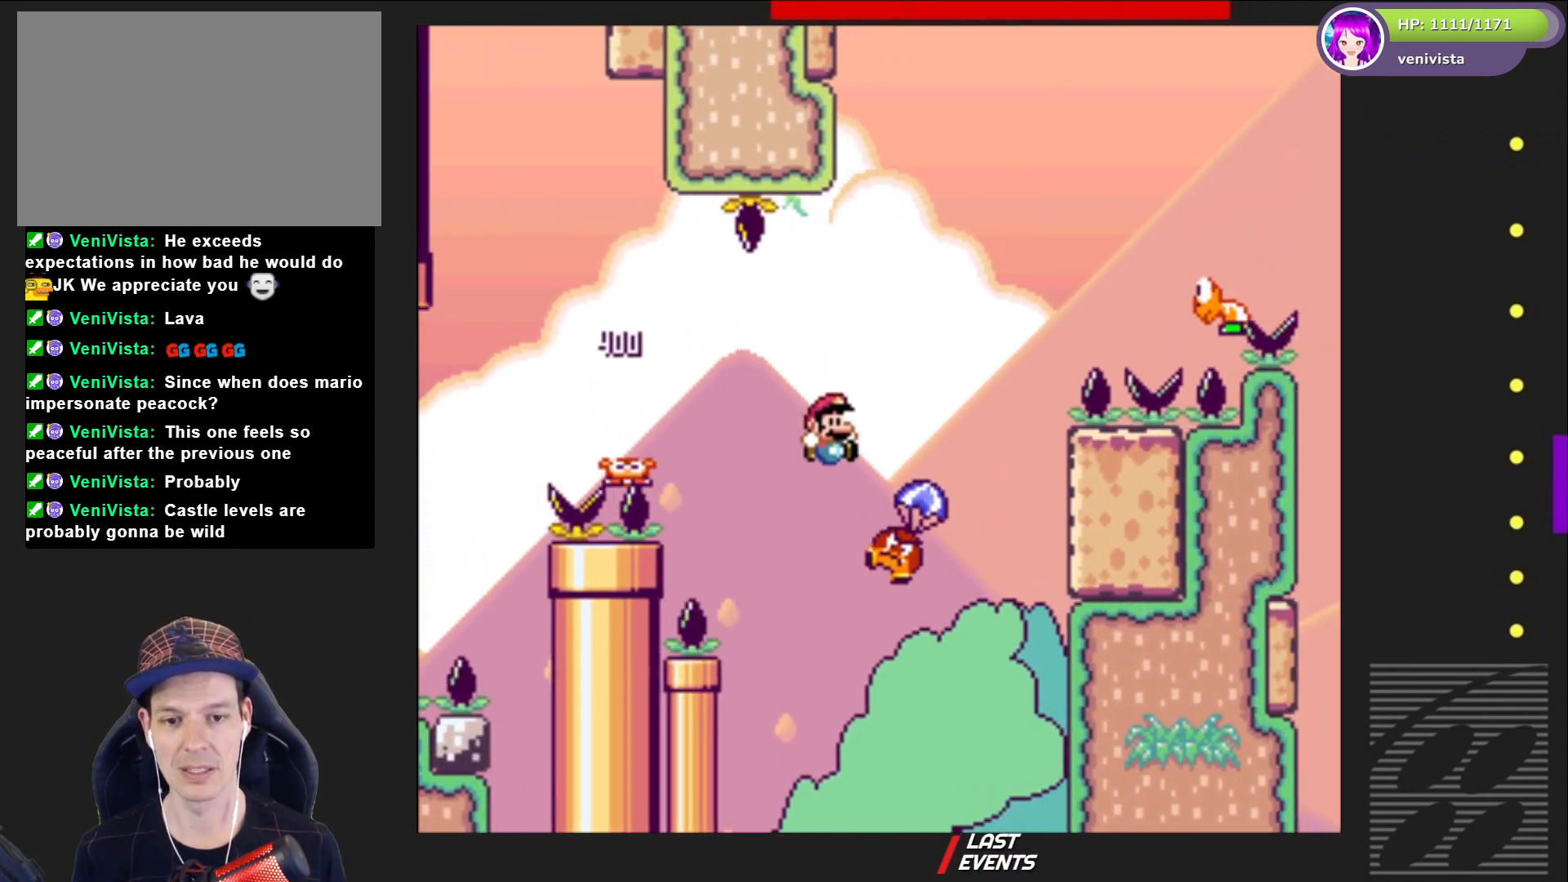
{"buttons": ["SQUARE"], "right_stick": "center", "events": [[467, "DPAD_RIGHT", "up"], [500, "CROSS", "up"]]}
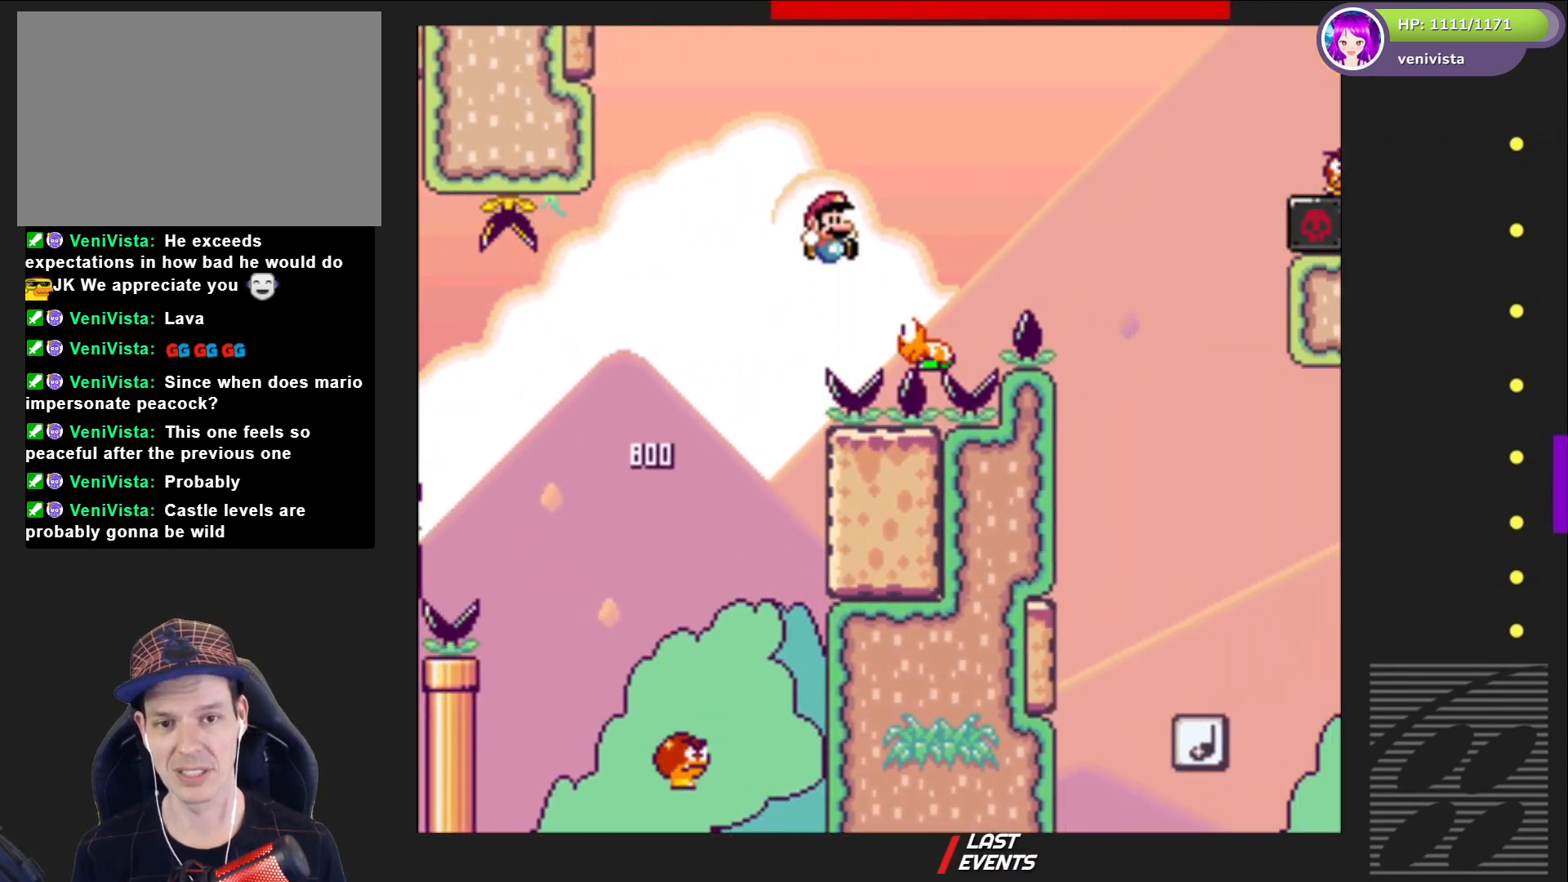
{"buttons": ["CROSS", "SQUARE", "DPAD_RIGHT"], "right_stick": "center", "events": [[34, "DPAD_LEFT", "down"], [167, "CROSS", "down"], [201, "DPAD_LEFT", "up"], [267, "DPAD_RIGHT", "down"]]}
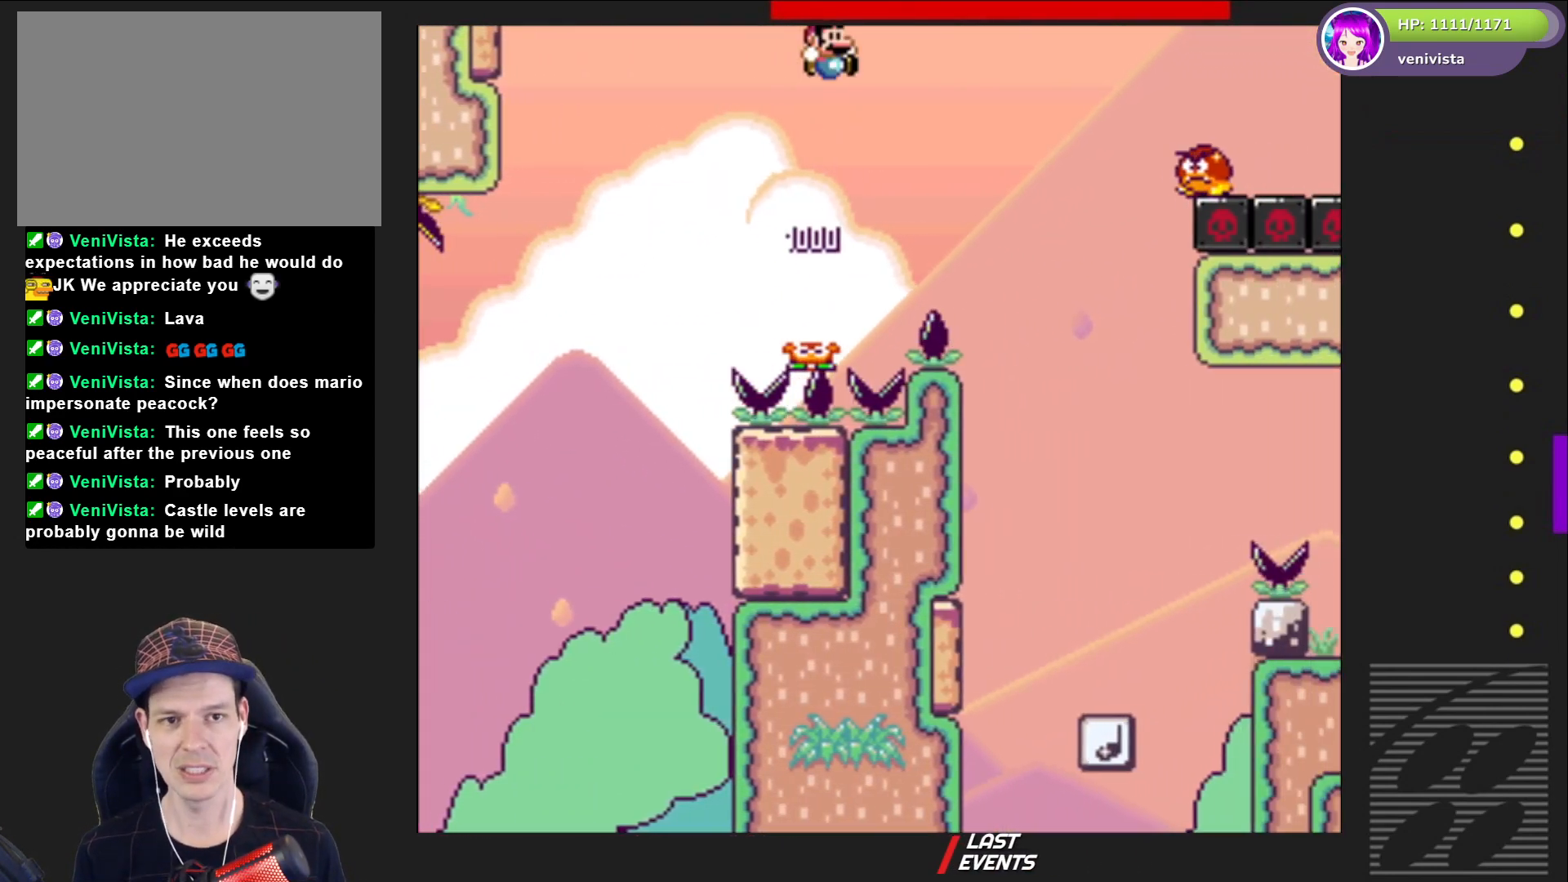
{"buttons": ["SQUARE", "DPAD_LEFT"], "right_stick": "center", "events": [[167, "CROSS", "up"], [267, "DPAD_RIGHT", "up"], [467, "DPAD_LEFT", "down"]]}
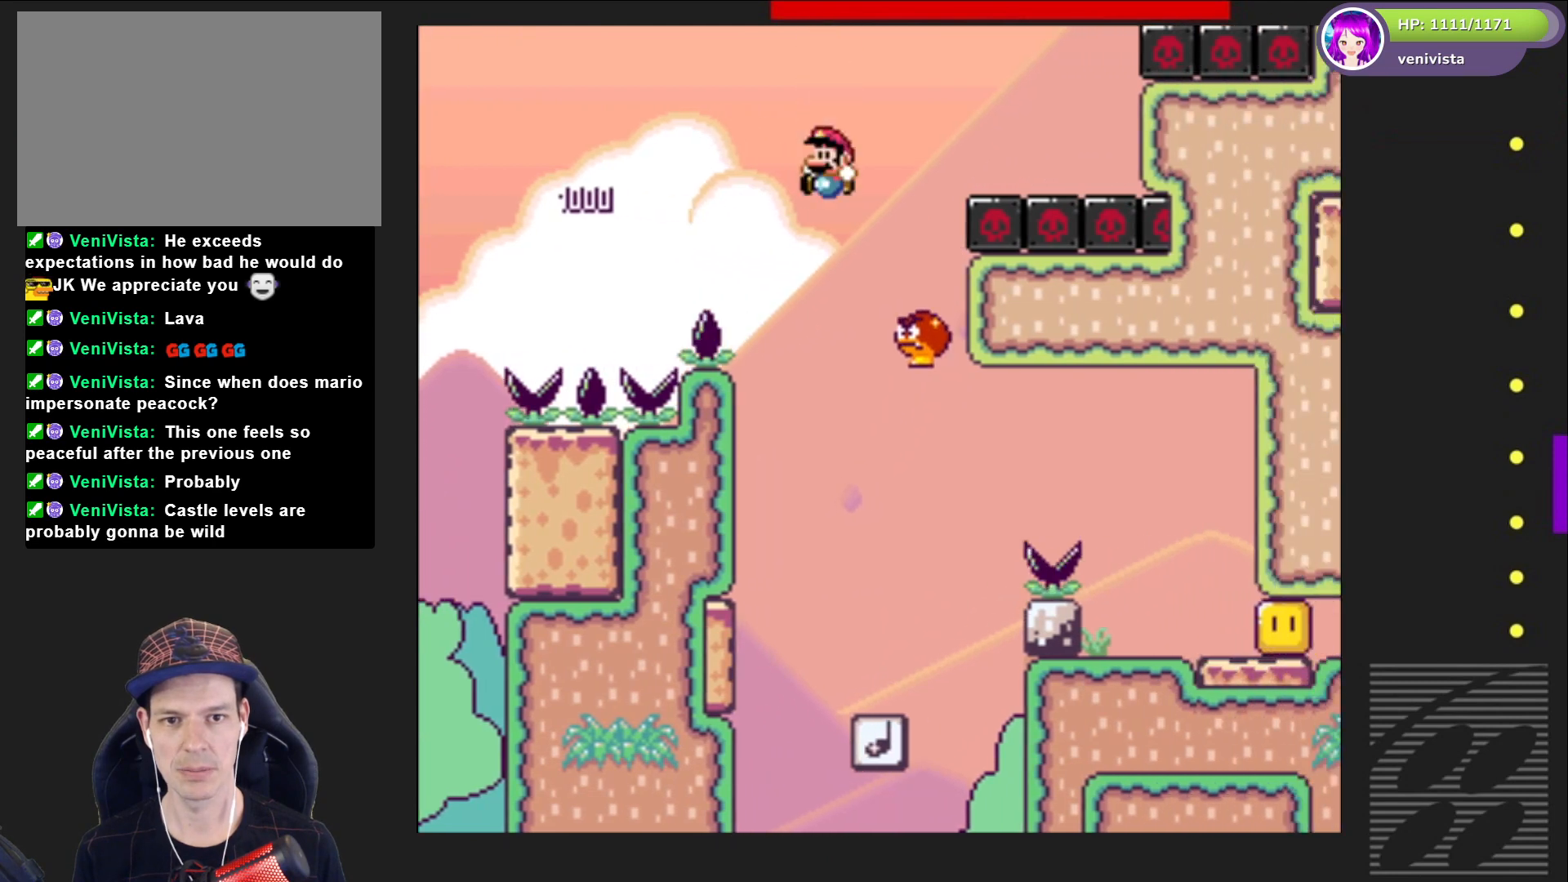
{"buttons": ["SQUARE"], "right_stick": "center", "events": [[67, "DPAD_LEFT", "up"], [201, "DPAD_RIGHT", "down"], [267, "DPAD_RIGHT", "up"], [367, "DPAD_LEFT", "down"], [501, "DPAD_LEFT", "up"]]}
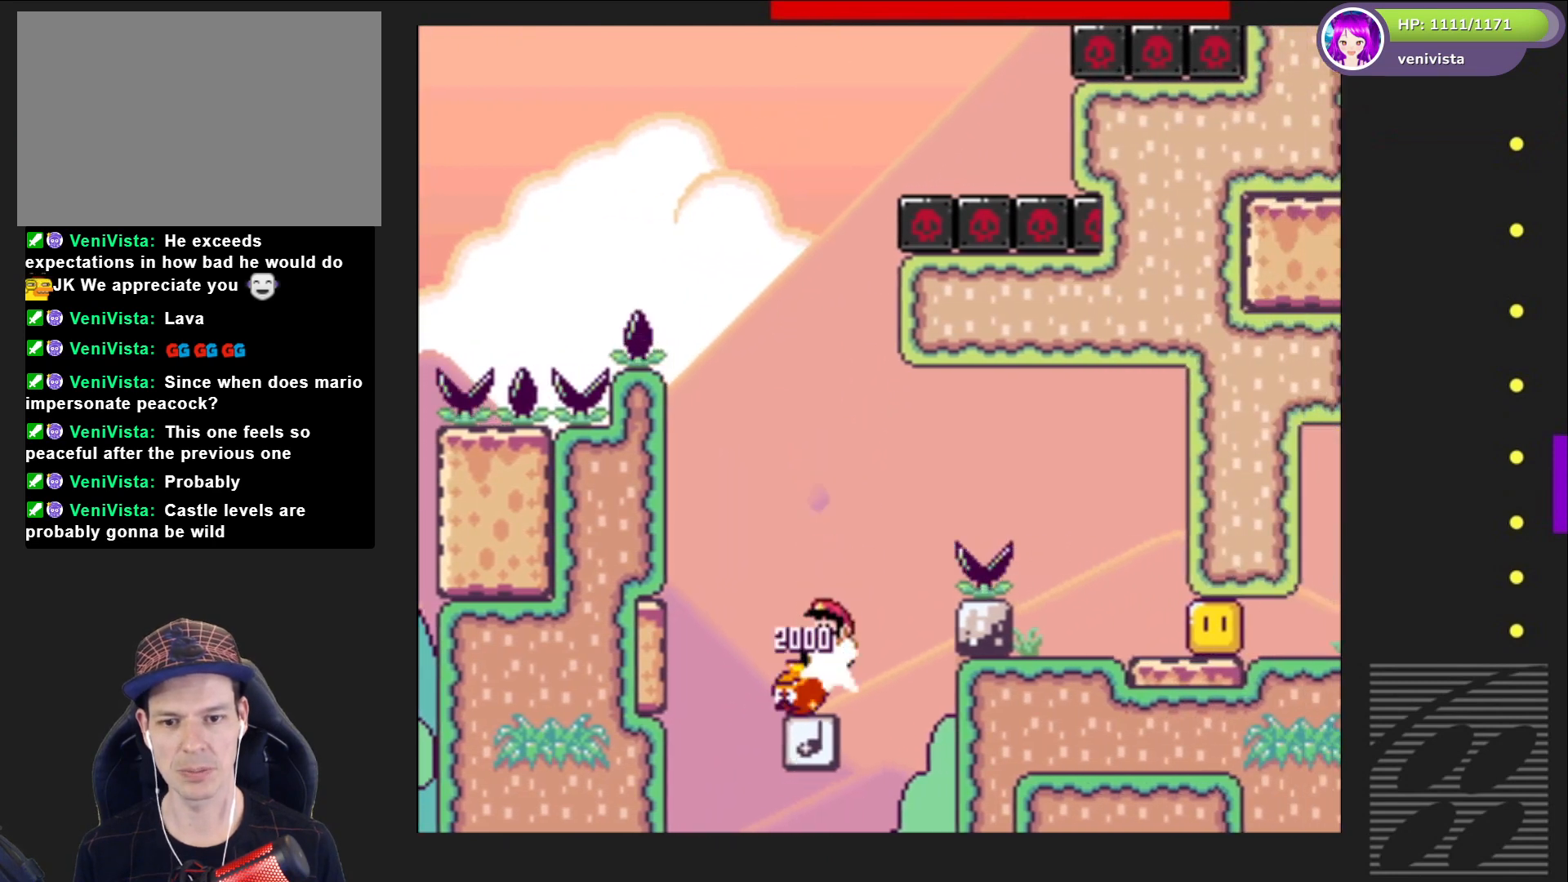
{"buttons": ["SQUARE"], "right_stick": "center", "events": [[133, "DPAD_RIGHT", "down"], [200, "DPAD_RIGHT", "up"], [367, "DPAD_LEFT", "down"], [434, "DPAD_LEFT", "up"]]}
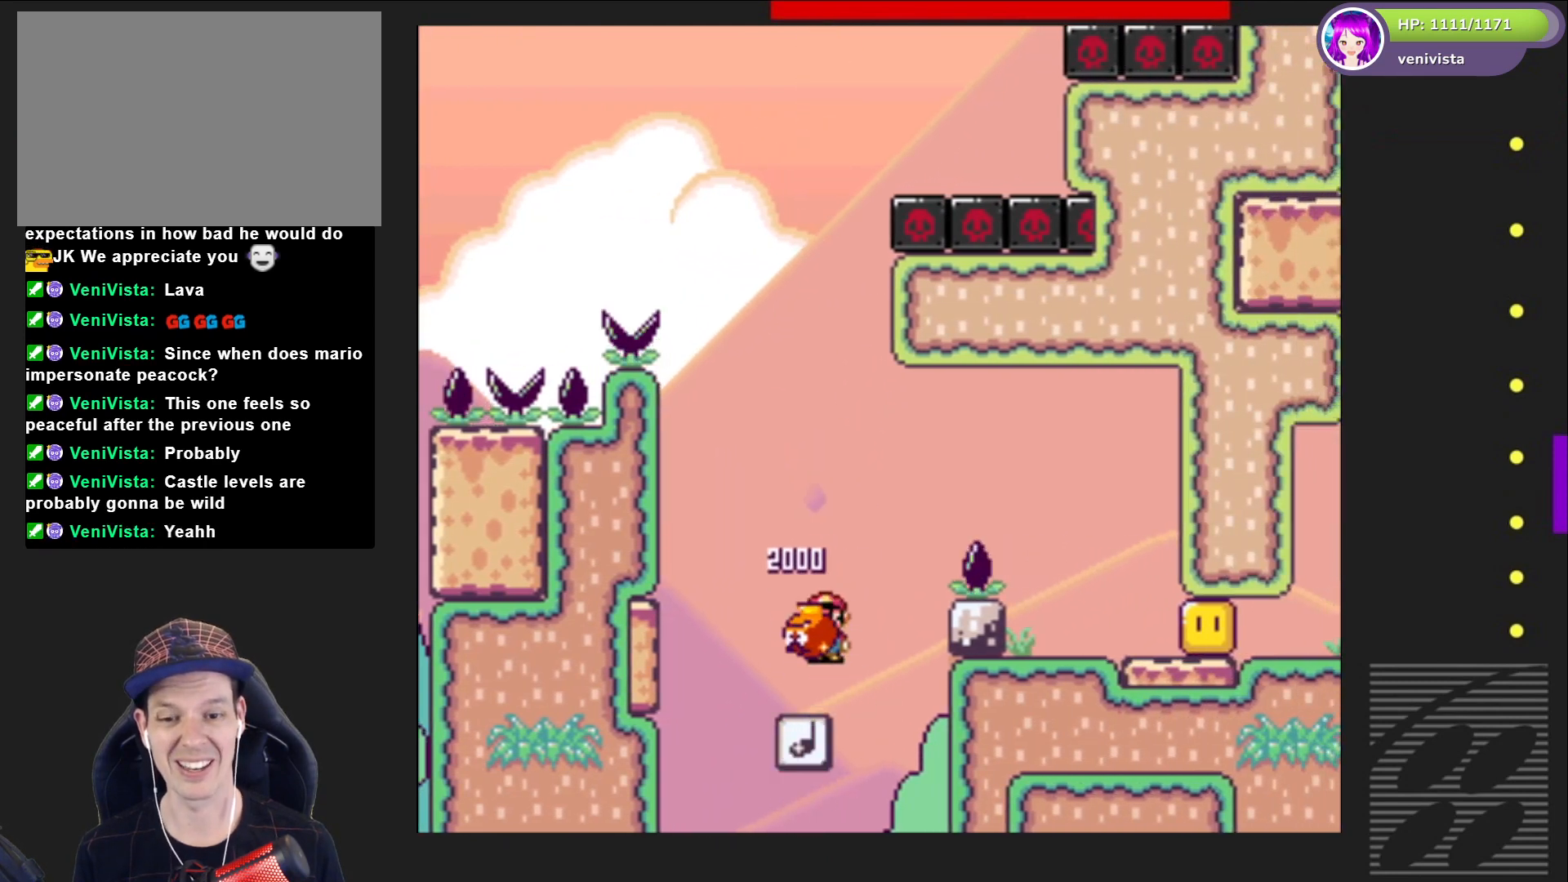
{"buttons": ["SQUARE"], "right_stick": "center", "events": [[267, "DPAD_RIGHT", "down"], [367, "DPAD_RIGHT", "up"]]}
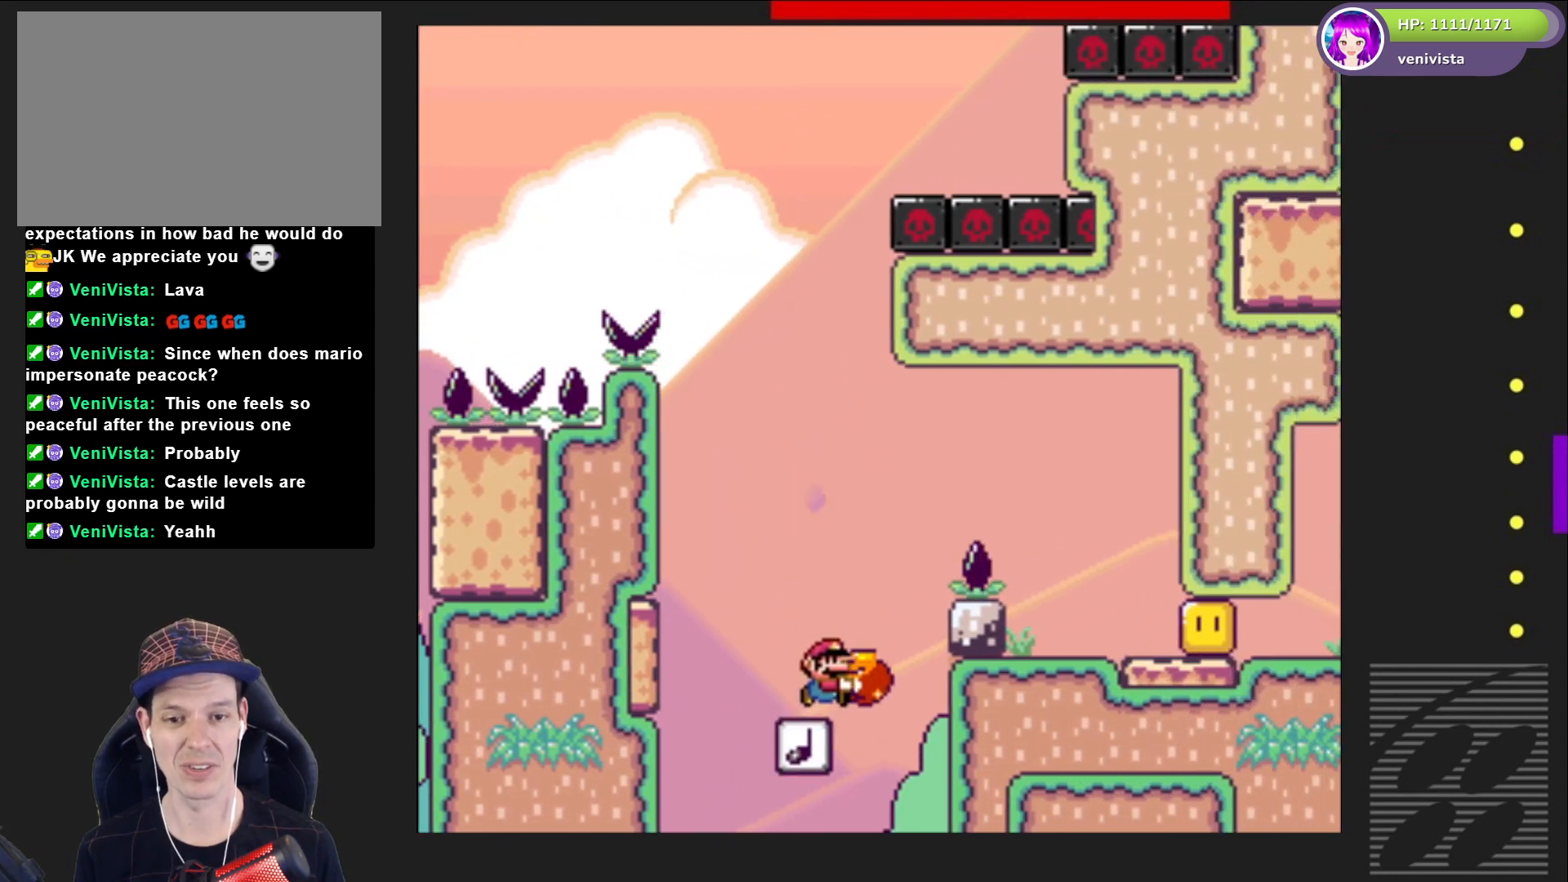
{"buttons": ["CROSS", "SQUARE", "DPAD_RIGHT"], "right_stick": "center", "events": [[33, "CROSS", "down"], [67, "DPAD_RIGHT", "down"]]}
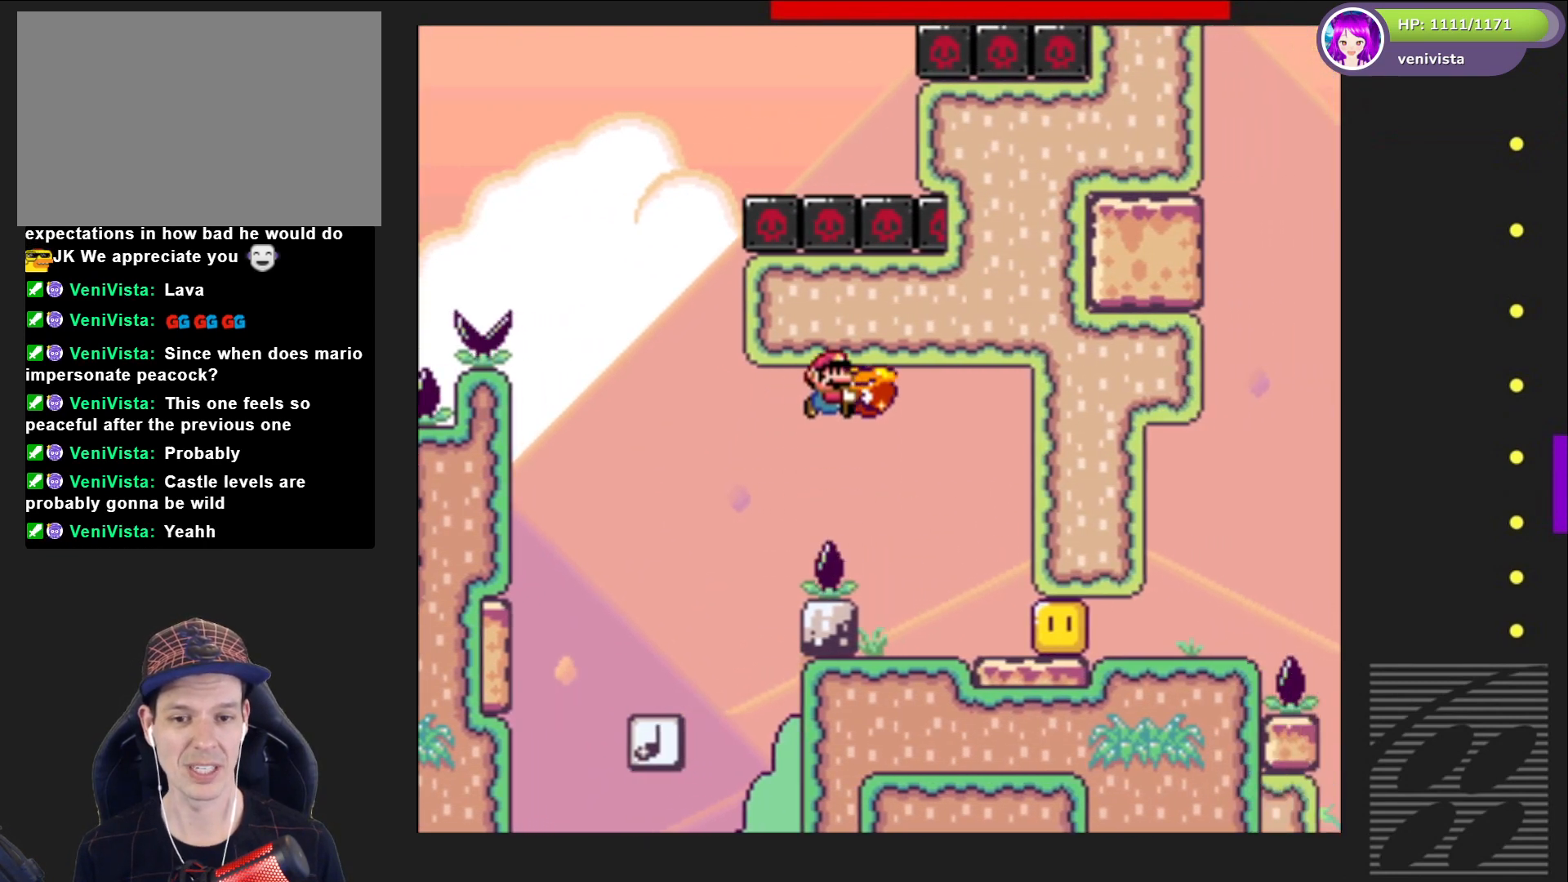
{"buttons": ["DPAD_RIGHT"], "right_stick": "center", "events": [[101, "DPAD_RIGHT", "up"], [167, "CROSS", "up"], [167, "DPAD_LEFT", "down"], [301, "DPAD_LEFT", "up"], [401, "DPAD_RIGHT", "down"], [501, "SQUARE", "up"]]}
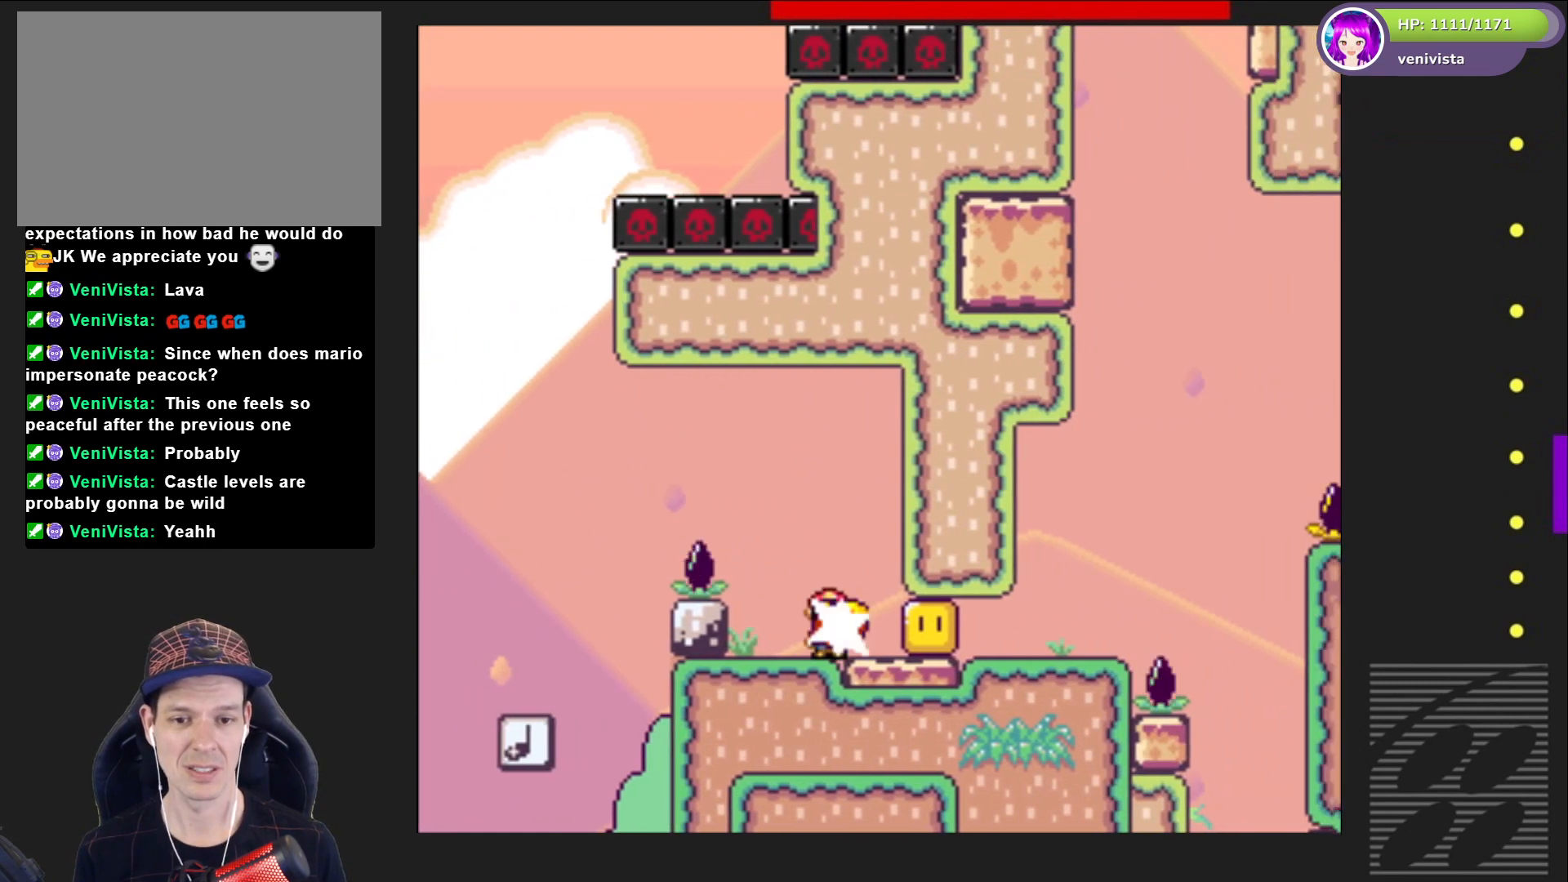
{"buttons": ["SQUARE", "DPAD_RIGHT"], "right_stick": "center", "events": [[33, "DPAD_RIGHT", "up"], [67, "SQUARE", "down"], [233, "DPAD_RIGHT", "down"]]}
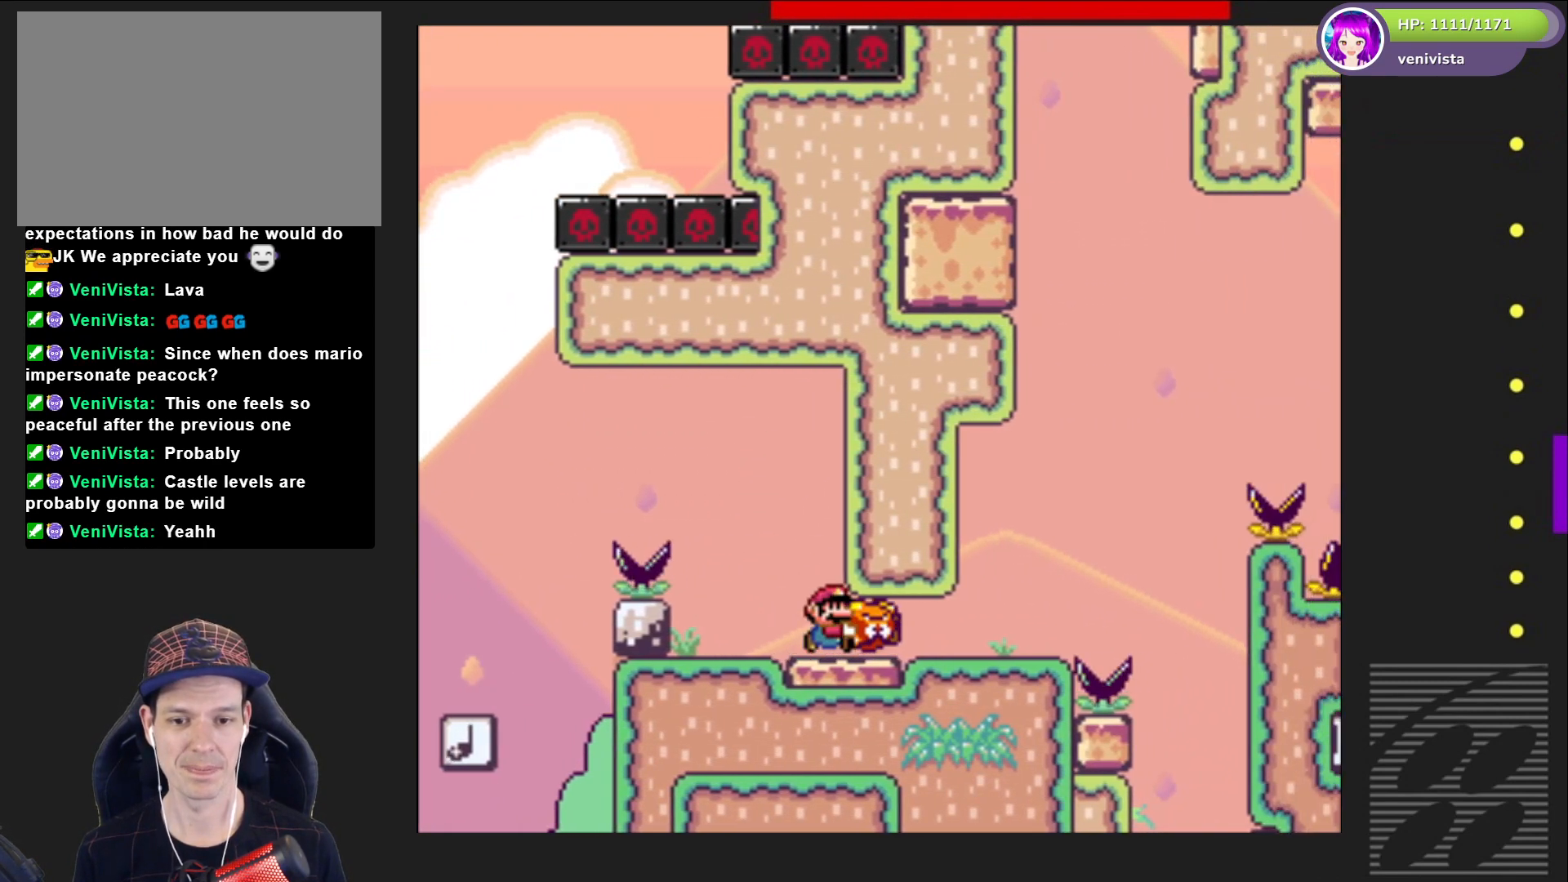
{"buttons": ["CROSS", "SQUARE", "DPAD_RIGHT"], "right_stick": "center", "events": [[367, "CROSS", "down"]]}
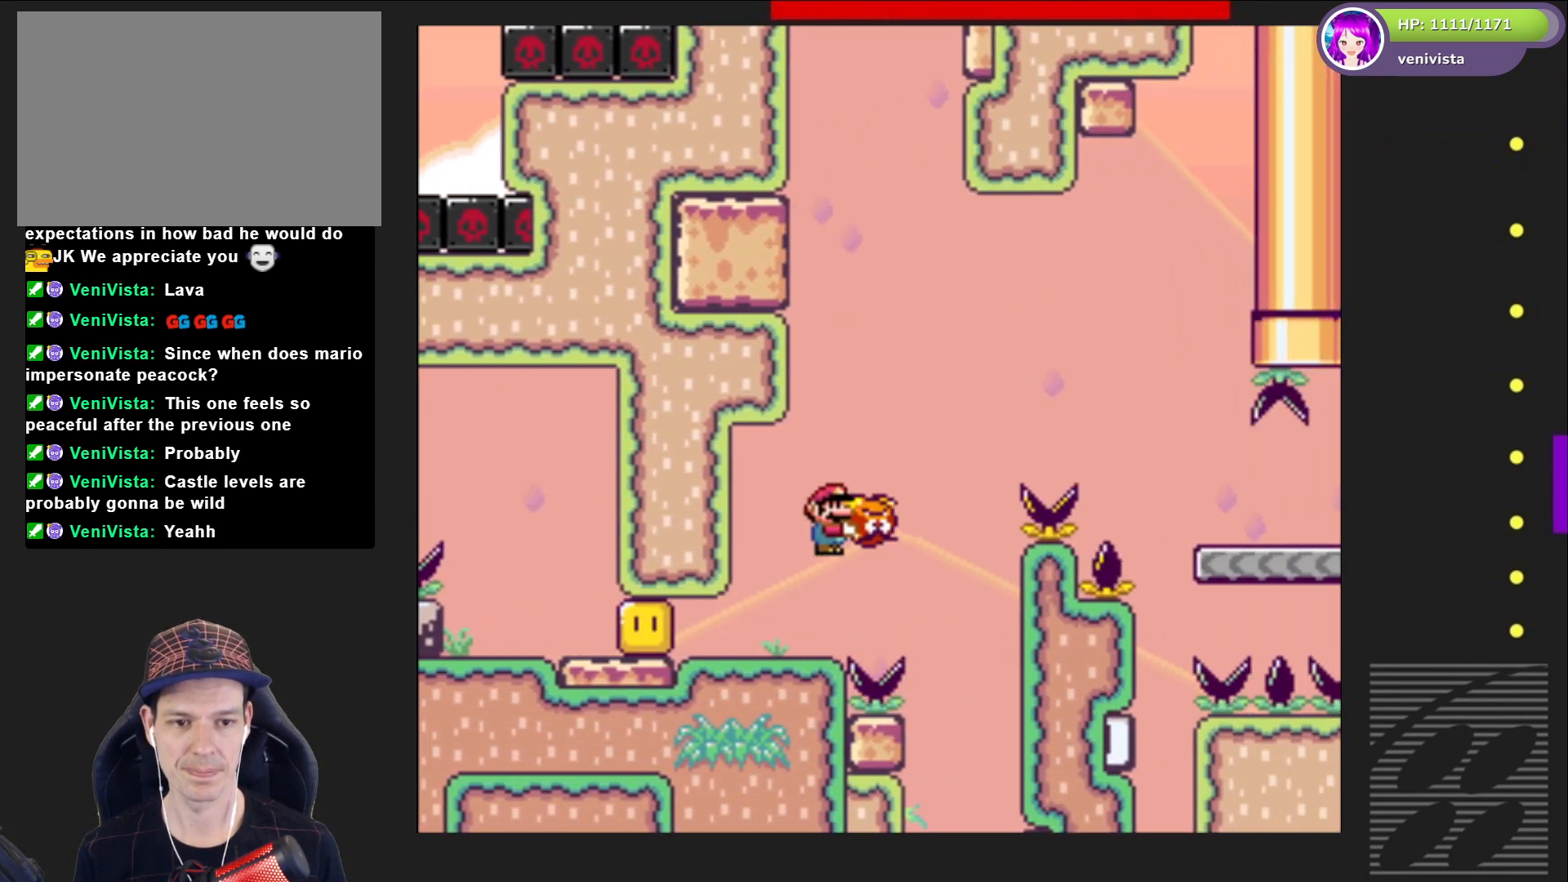
{"buttons": ["CROSS", "SQUARE", "DPAD_RIGHT"], "right_stick": "center", "events": []}
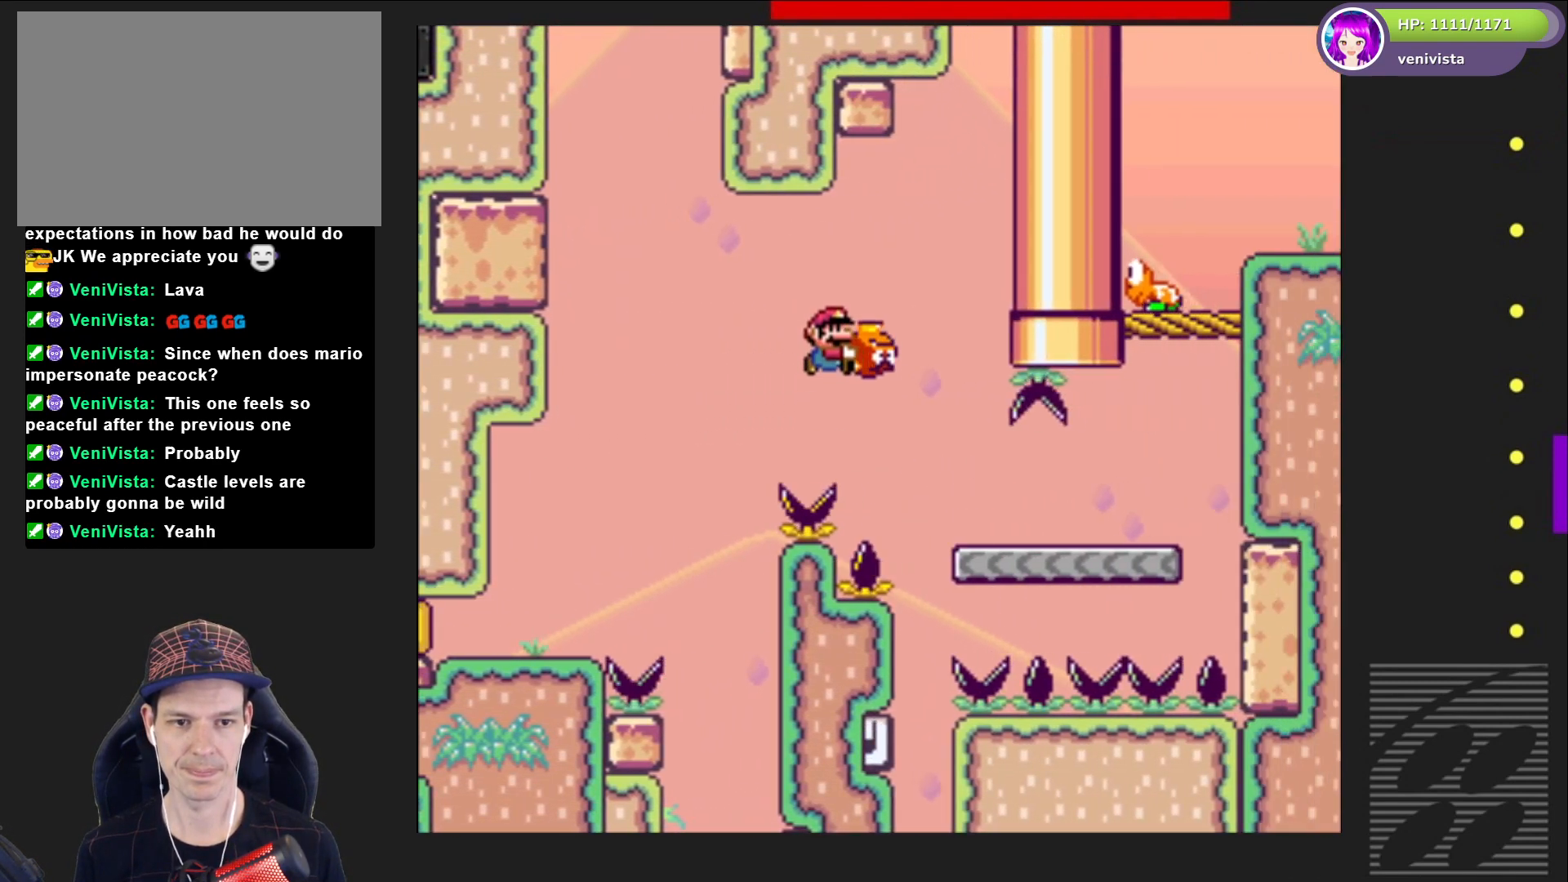
{"buttons": ["SQUARE", "DPAD_UP", "DPAD_RIGHT"], "right_stick": "center", "events": [[134, "CROSS", "up"], [501, "DPAD_UP", "down"]]}
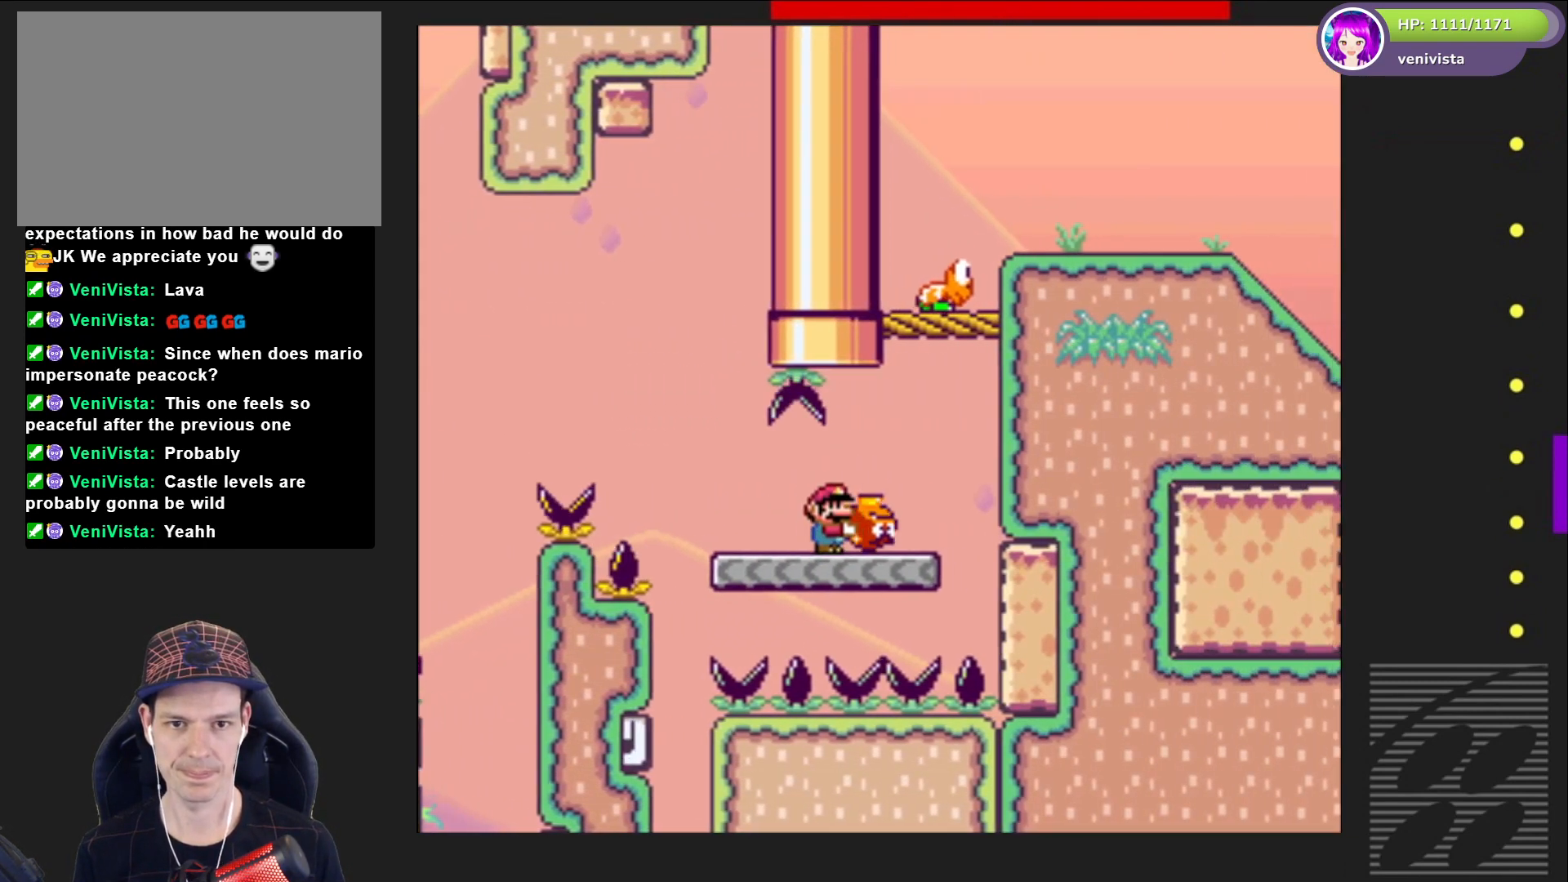
{"buttons": ["CROSS", "SQUARE", "DPAD_UP"], "right_stick": "center", "events": [[33, "CROSS", "down"], [33, "DPAD_RIGHT", "up"], [167, "SQUARE", "up"], [334, "SQUARE", "down"]]}
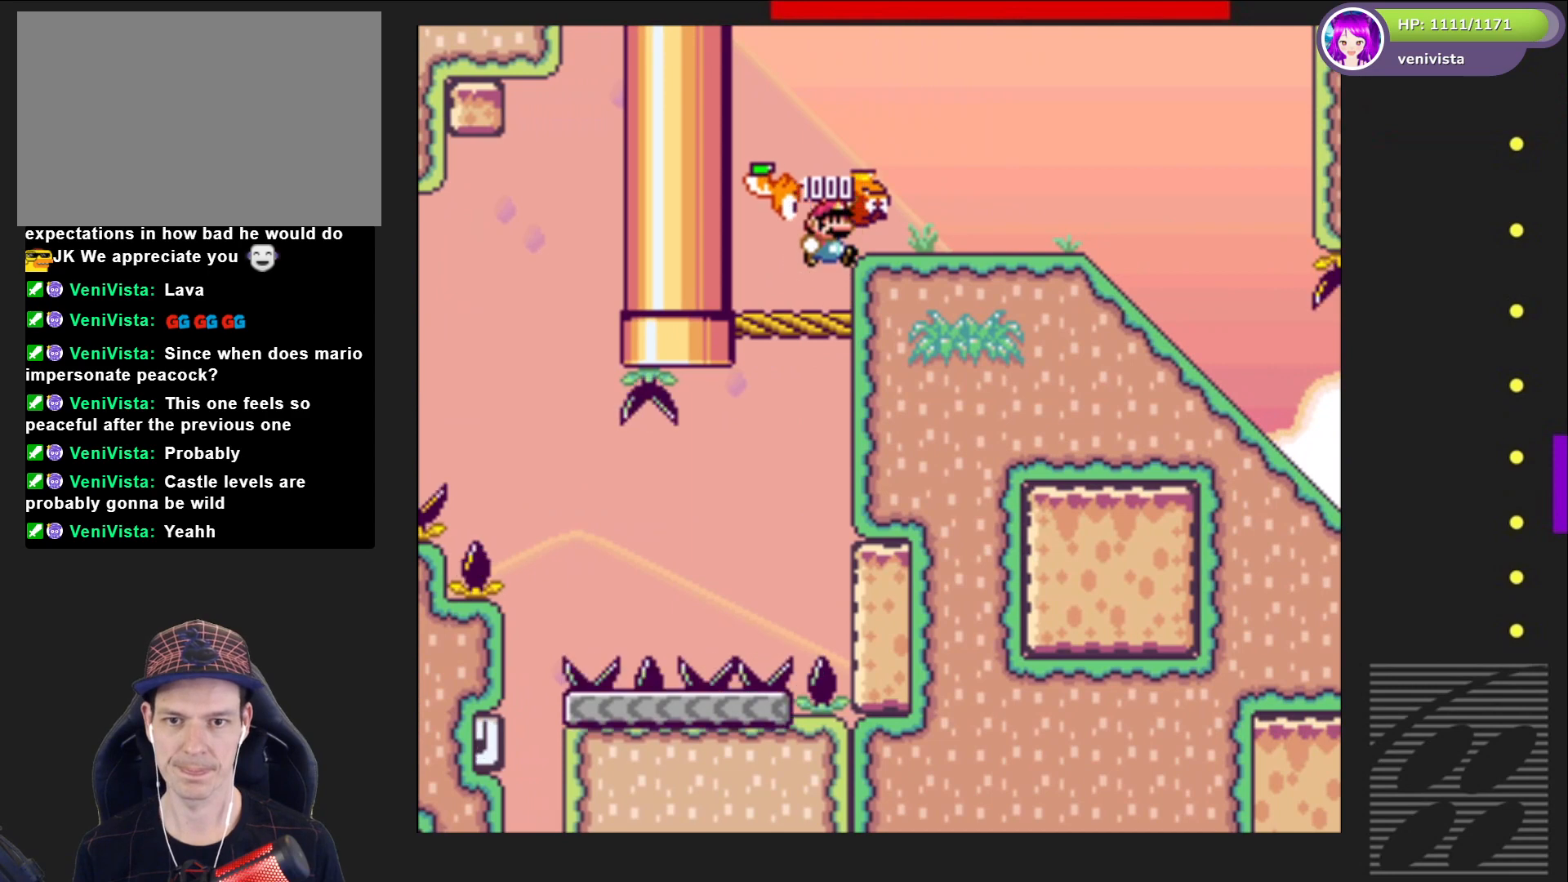
{"buttons": ["SQUARE", "DPAD_RIGHT"], "right_stick": "center", "events": [[67, "CROSS", "up"], [67, "DPAD_UP", "up"], [234, "DPAD_RIGHT", "down"], [301, "CROSS", "down"], [401, "CROSS", "up"]]}
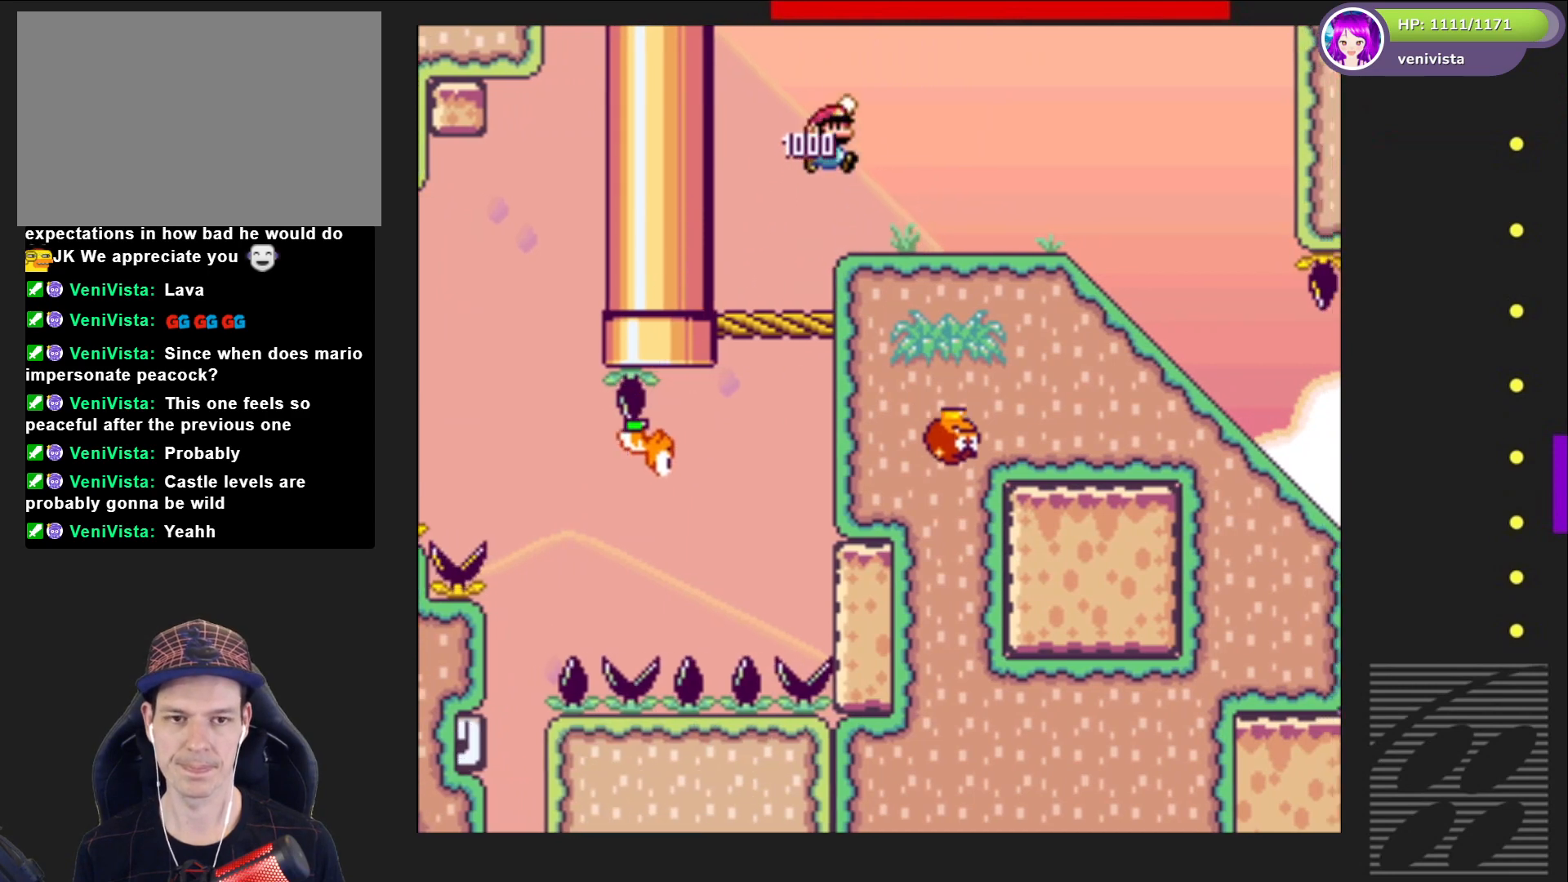
{"buttons": ["SQUARE", "DPAD_DOWN"], "right_stick": "center", "events": [[467, "DPAD_RIGHT", "up"], [500, "DPAD_DOWN", "down"]]}
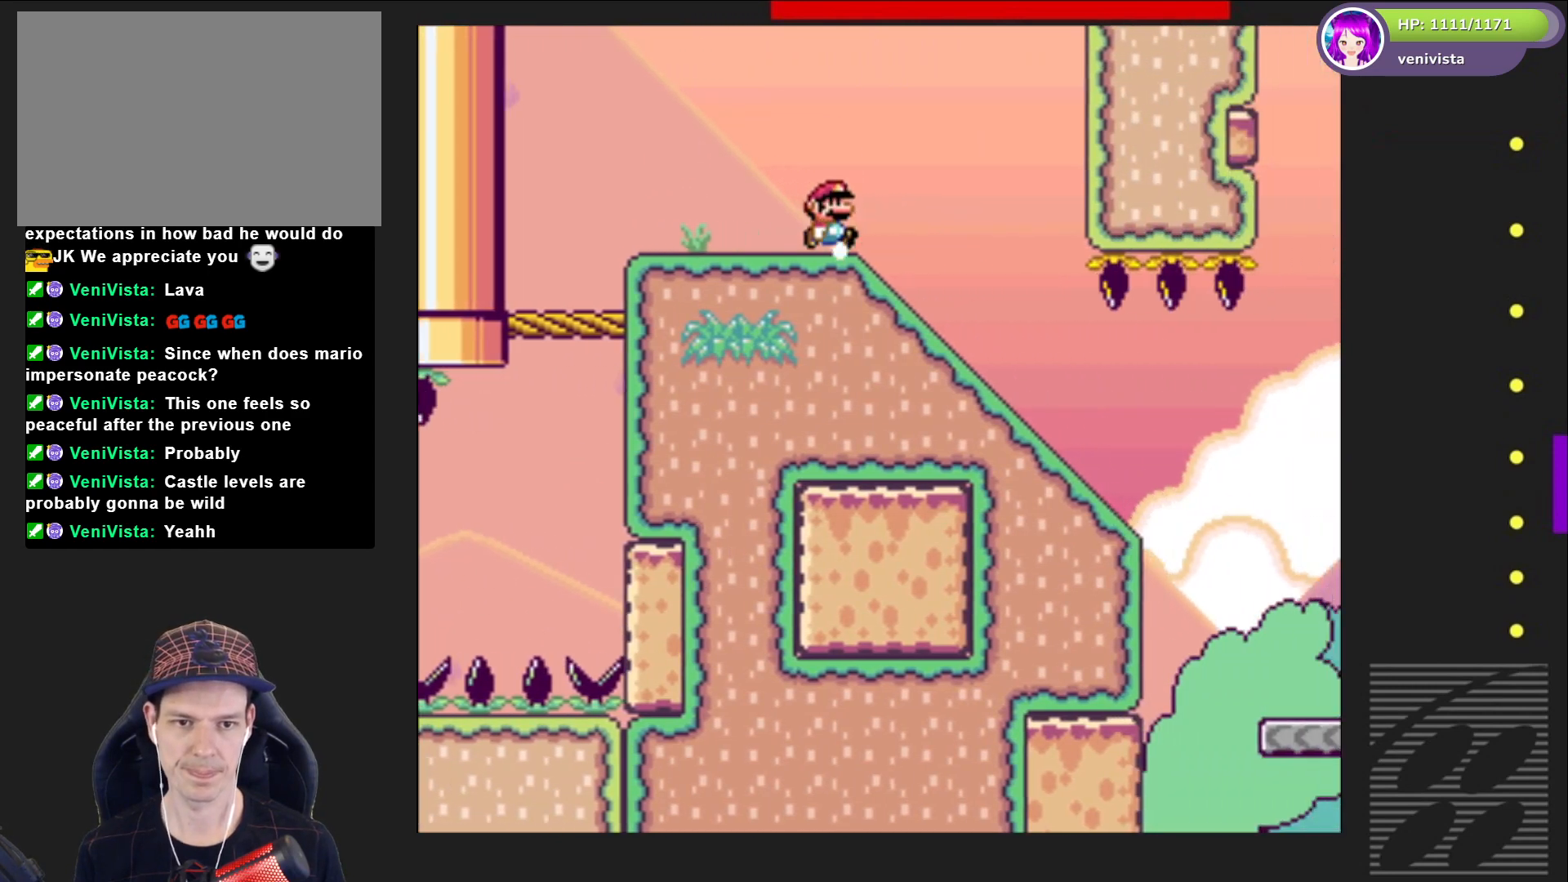
{"buttons": ["SQUARE", "DPAD_DOWN"], "right_stick": "center", "events": []}
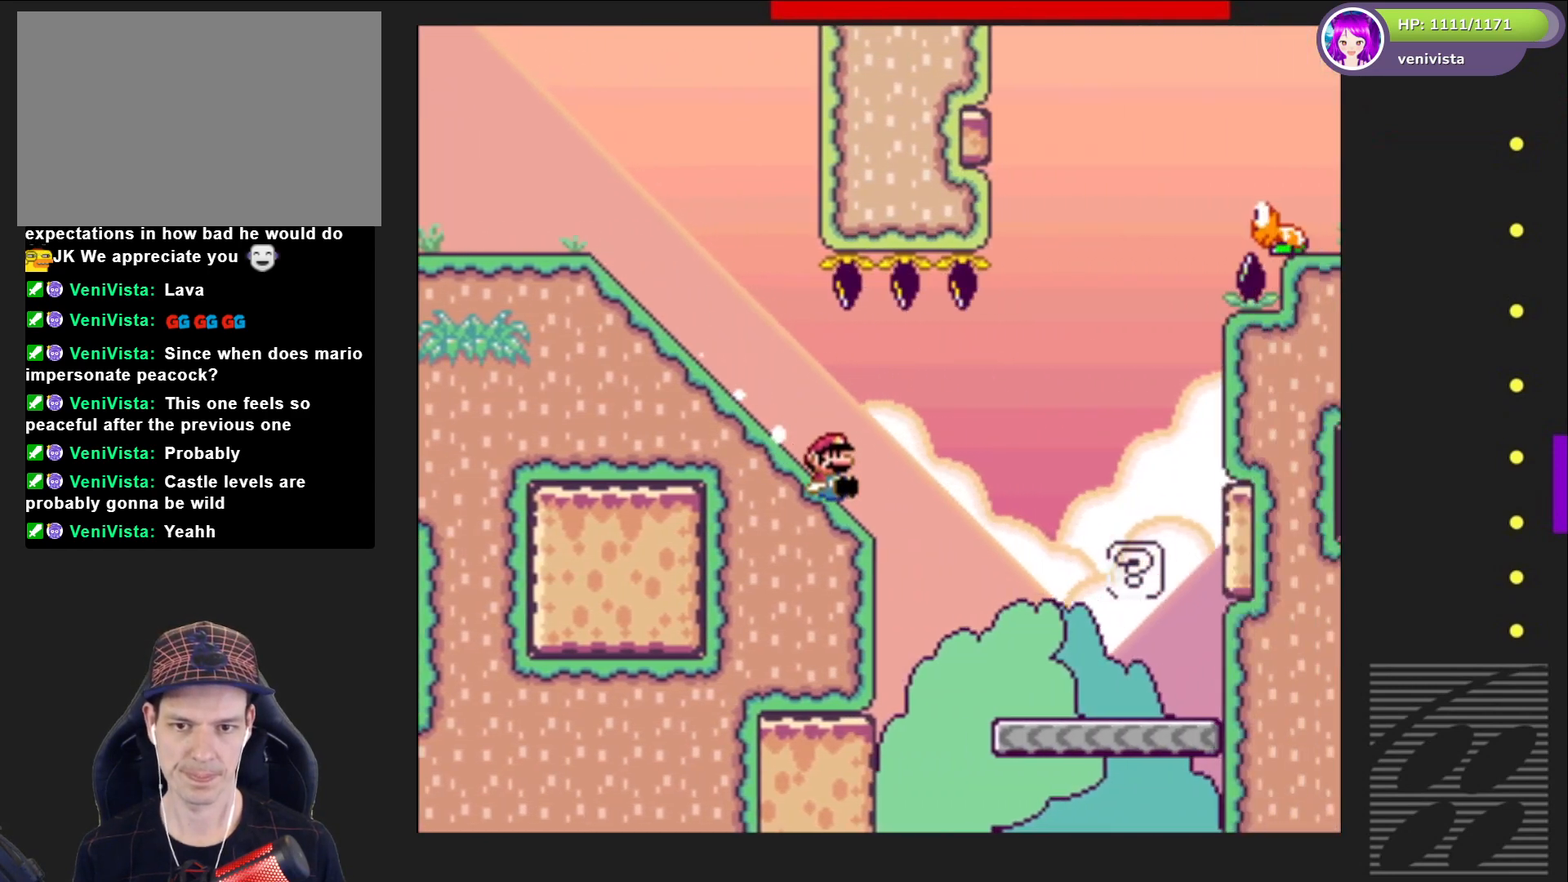
{"buttons": ["CROSS", "SQUARE", "DPAD_LEFT"], "right_stick": "center", "events": [[67, "DPAD_DOWN", "up"], [67, "DPAD_RIGHT", "down"], [434, "CROSS", "down"], [434, "DPAD_RIGHT", "up"], [500, "DPAD_LEFT", "down"]]}
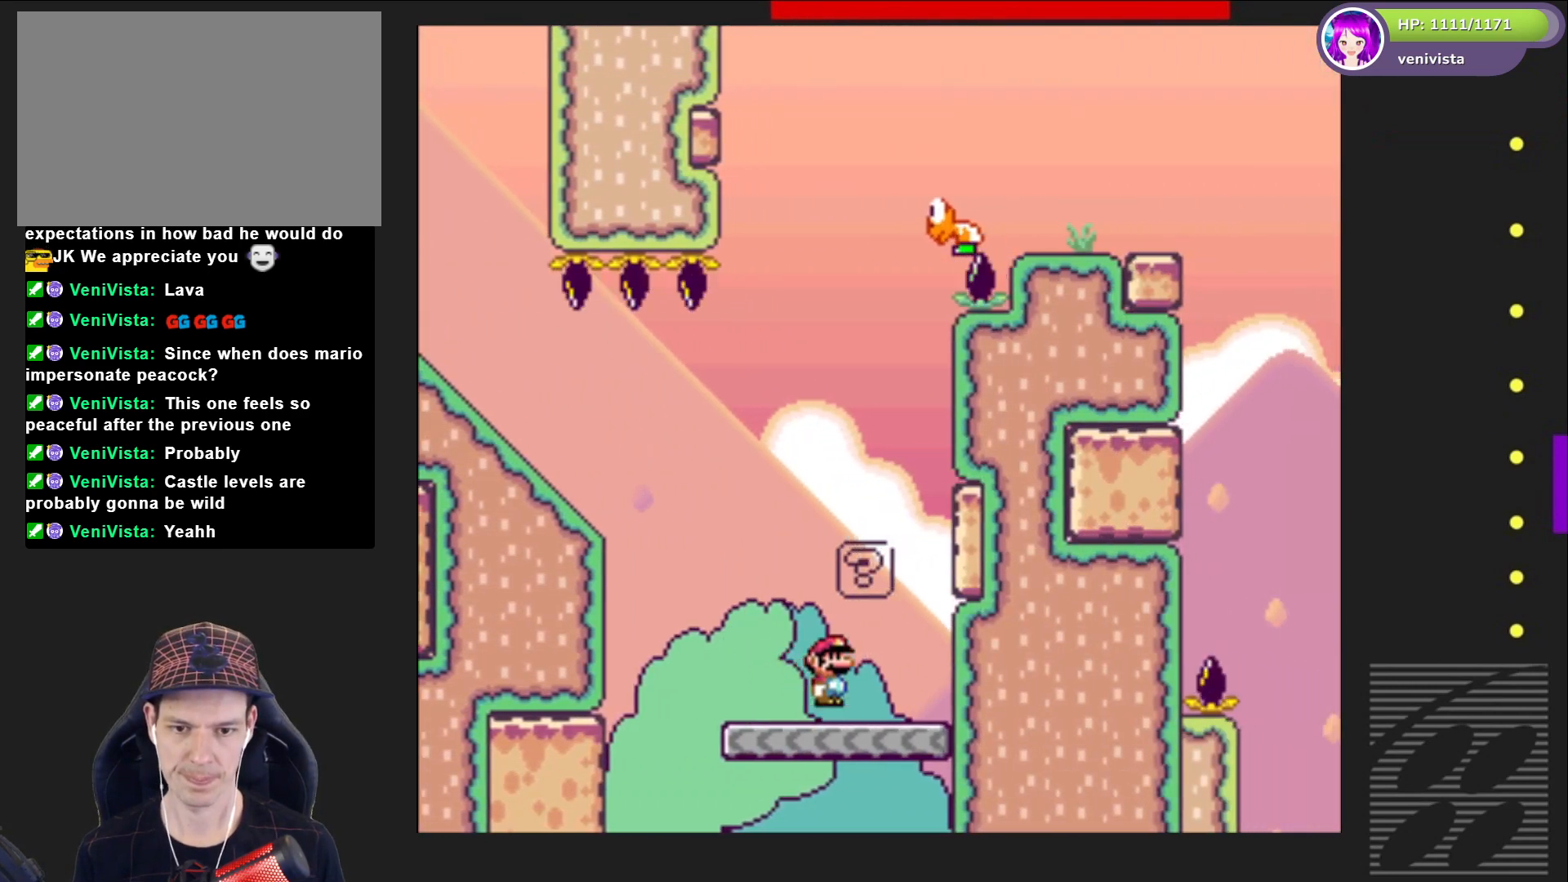
{"buttons": ["CROSS", "SQUARE", "DPAD_RIGHT"], "right_stick": "center", "events": [[67, "CROSS", "up"], [367, "CROSS", "down"], [468, "DPAD_LEFT", "up"], [468, "DPAD_RIGHT", "down"]]}
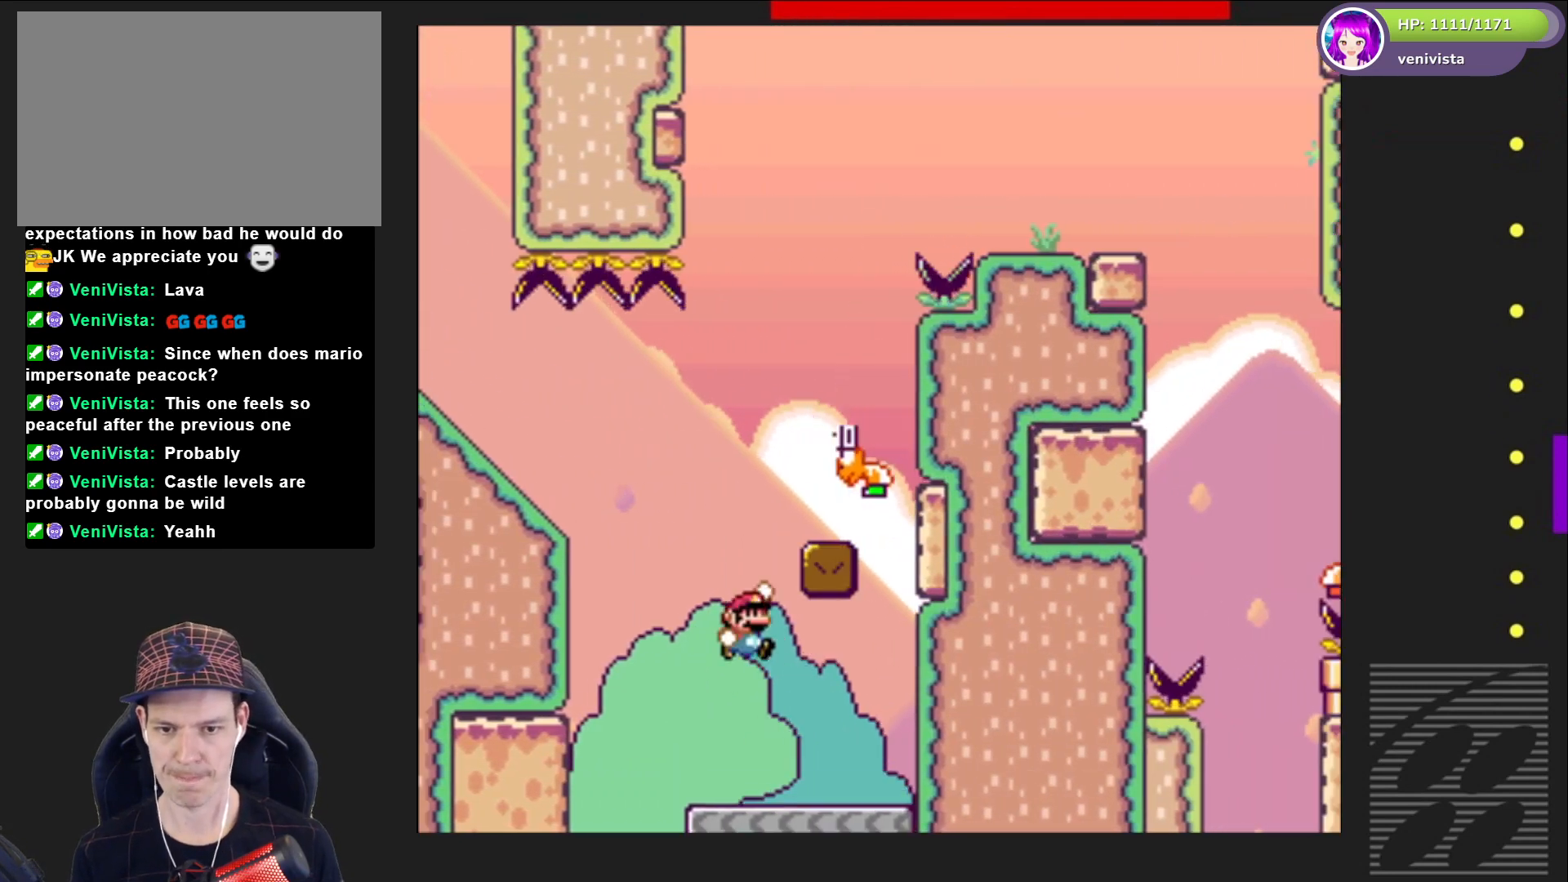
{"buttons": ["CROSS", "SQUARE"], "right_stick": "center", "events": [[267, "DPAD_RIGHT", "up"]]}
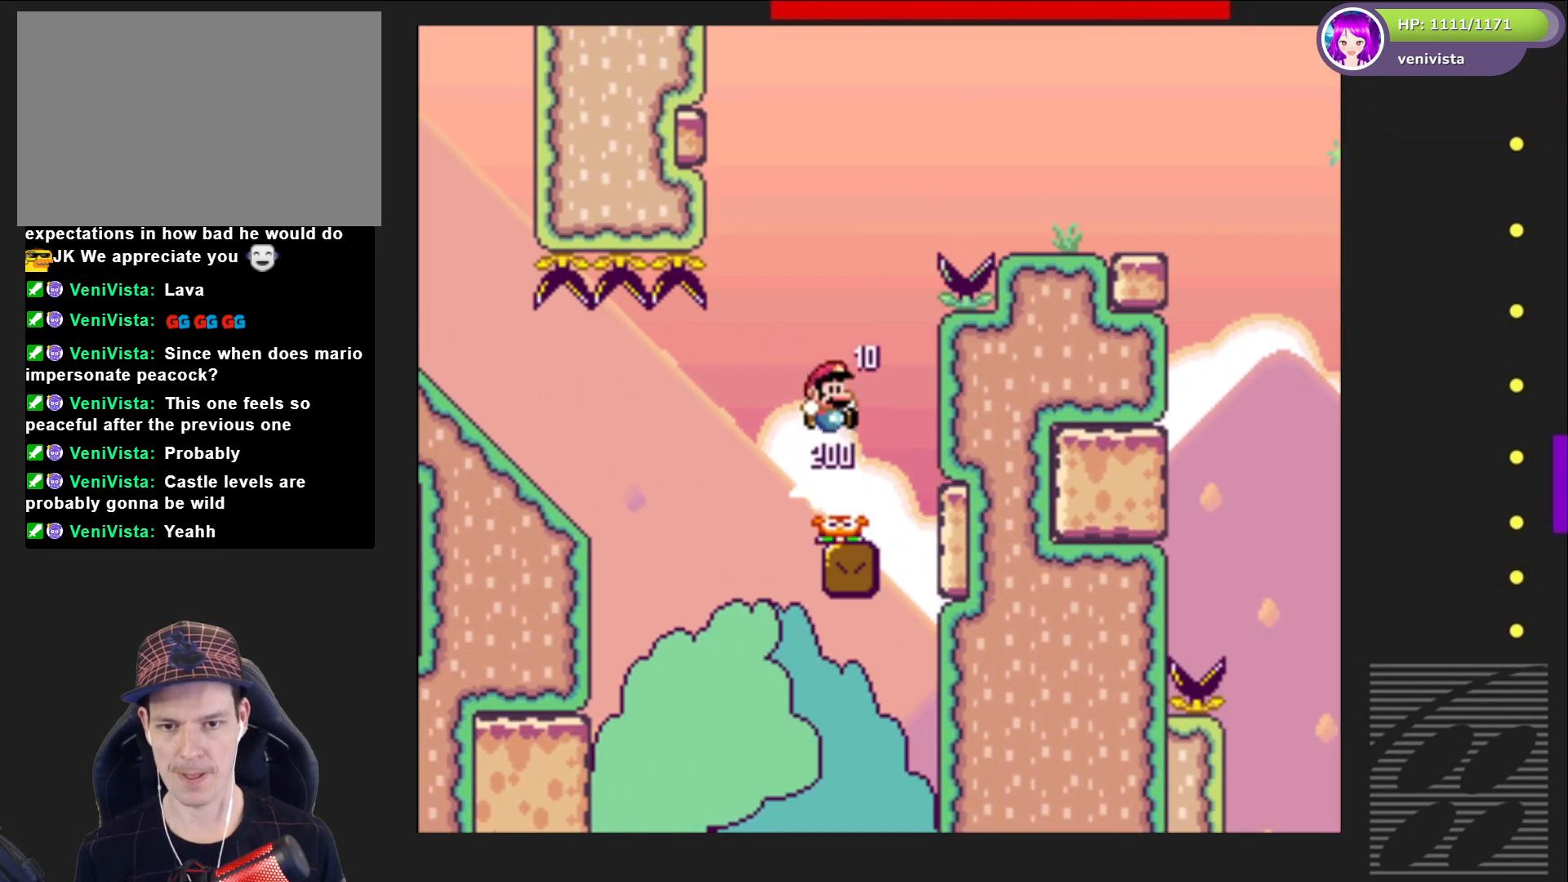
{"buttons": ["SQUARE"], "right_stick": "center", "events": [[167, "DPAD_RIGHT", "down"], [468, "CROSS", "up"], [501, "DPAD_RIGHT", "up"]]}
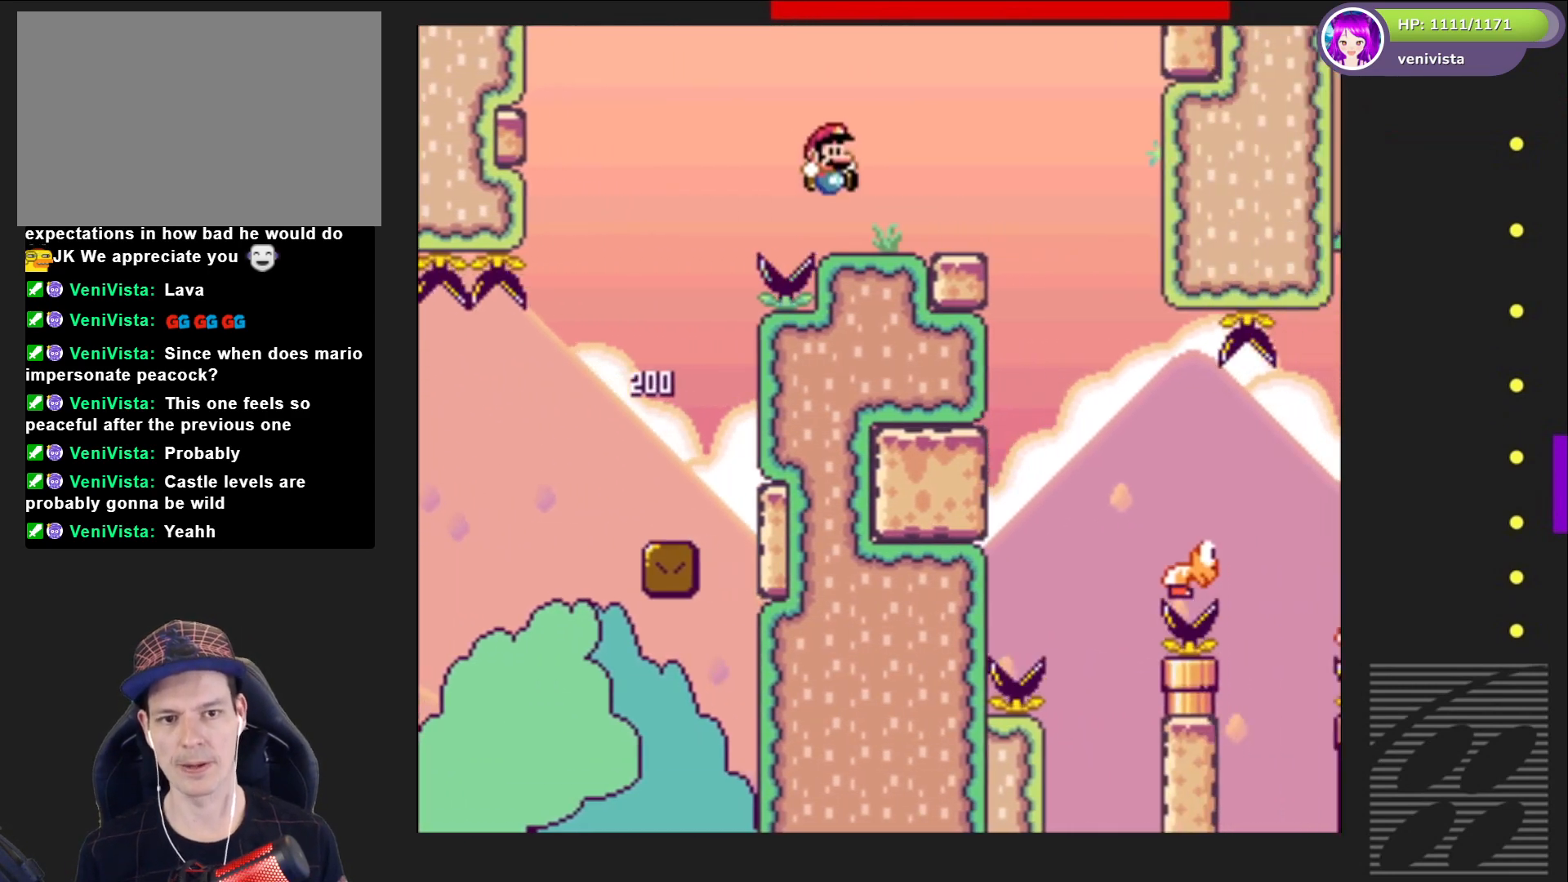
{"buttons": ["SQUARE"], "right_stick": "center", "events": [[67, "DPAD_LEFT", "down"], [167, "DPAD_LEFT", "up"], [267, "CROSS", "down"], [300, "DPAD_RIGHT", "down"], [300, "DPAD_UP", "down"], [334, "DPAD_UP", "up"], [367, "CROSS", "up"], [500, "DPAD_RIGHT", "up"]]}